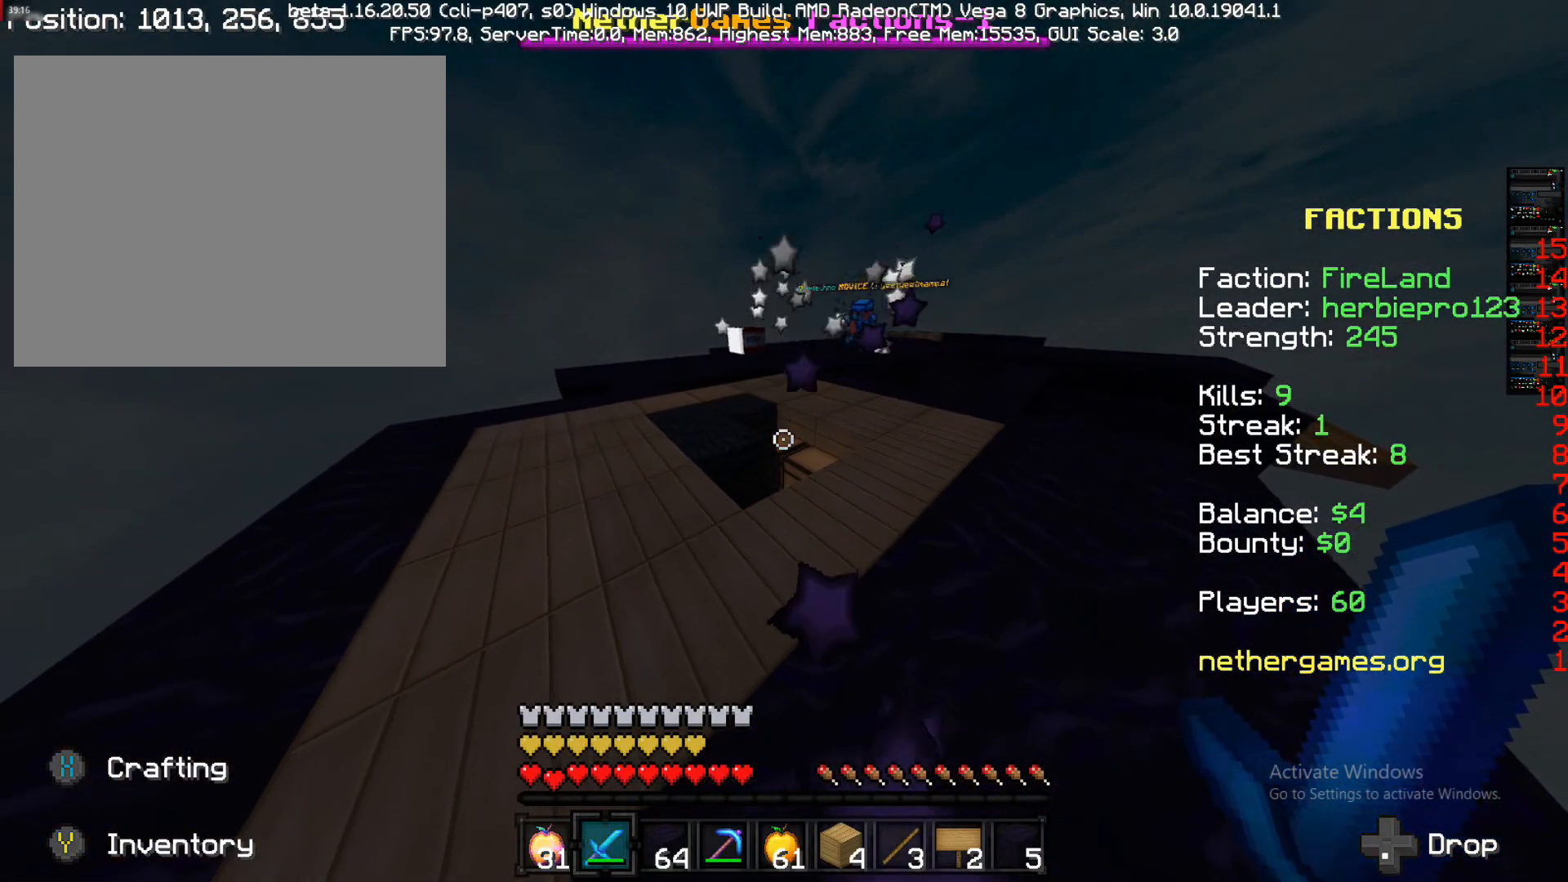
Gameplay with a controller (PlayStation layout); each line is a JSON object with the inputs held at the frame after it. "events" lists button and stick changes between this image and that frame as [ms after this image, input, new state], when the widget could be followed in between. Not read: L3 R3.
{"buttons": [], "left_stick": "left", "right_stick": "center", "events": []}
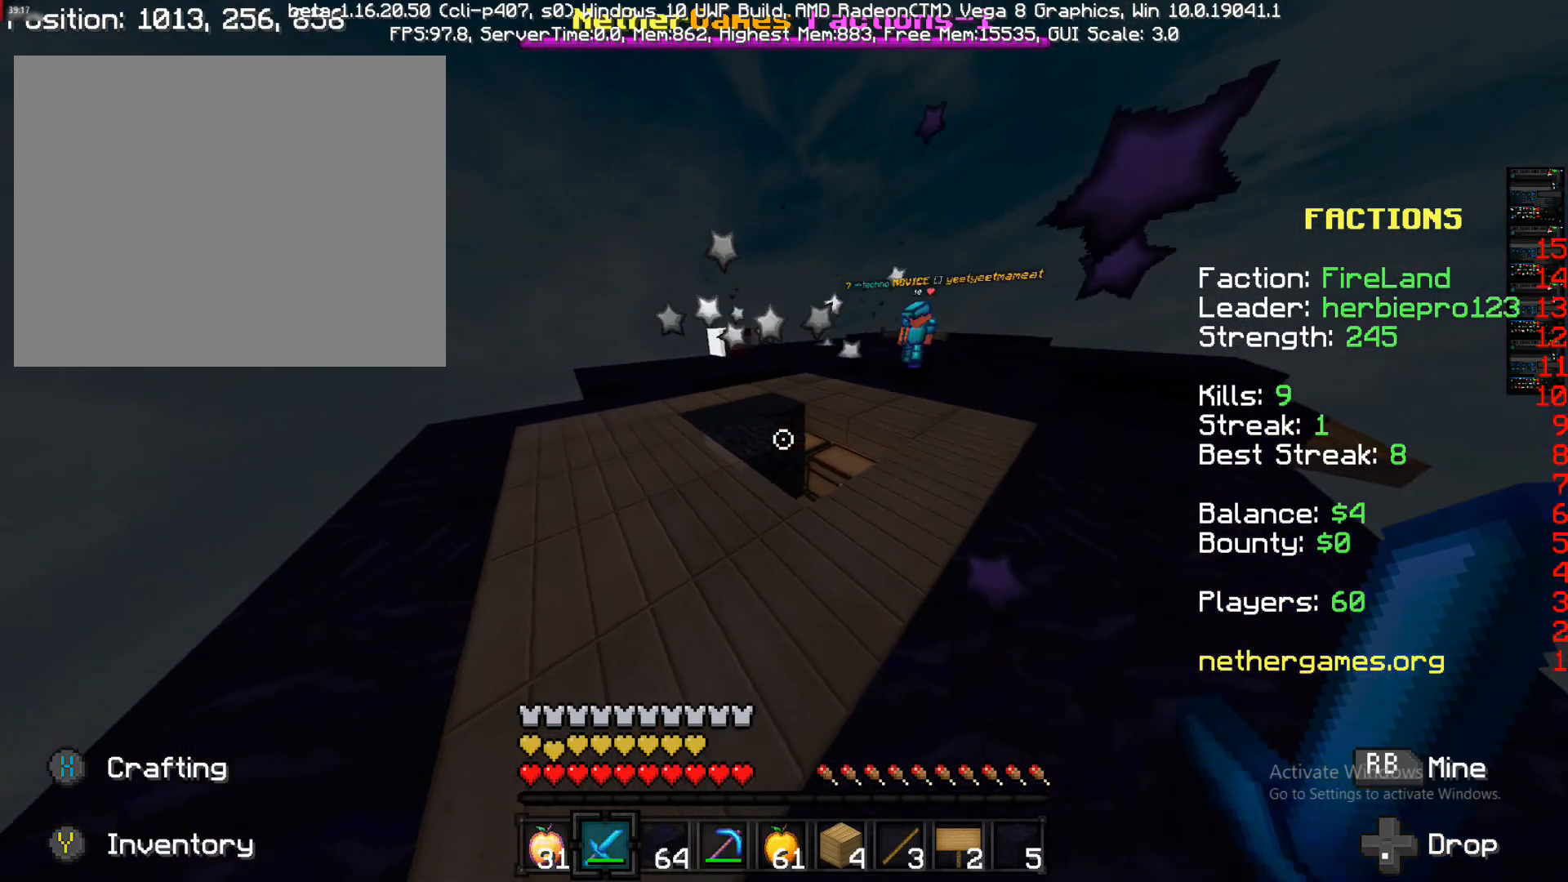
{"buttons": [], "left_stick": "up", "right_stick": "center", "events": [[317, "left_stick", "up"]]}
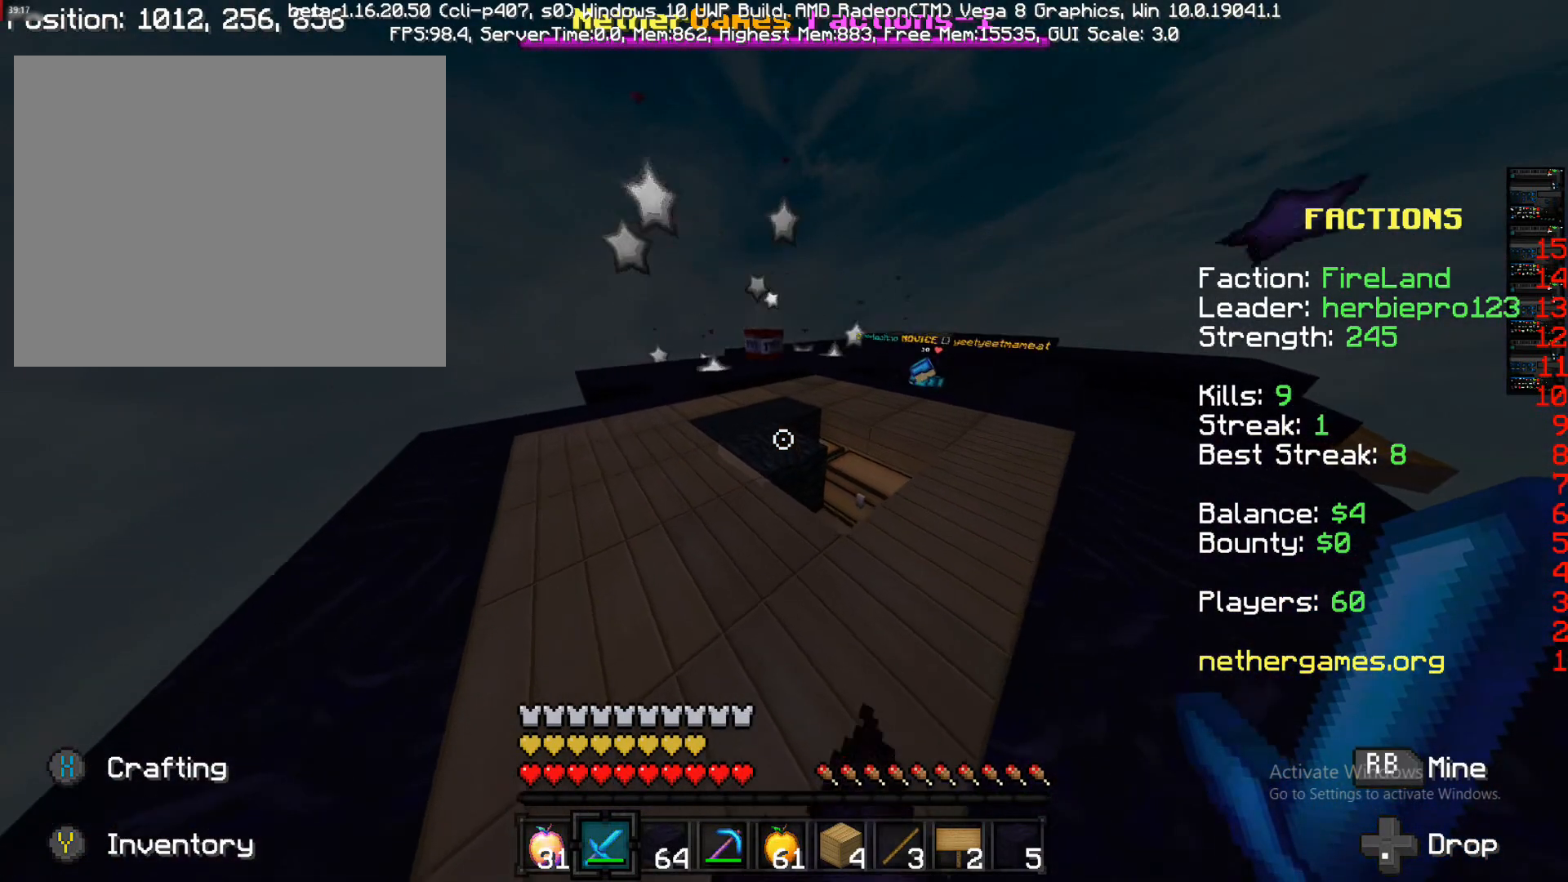
{"buttons": [], "left_stick": "up", "right_stick": "center", "events": [[150, "CIRCLE", "down"], [350, "CIRCLE", "up"]]}
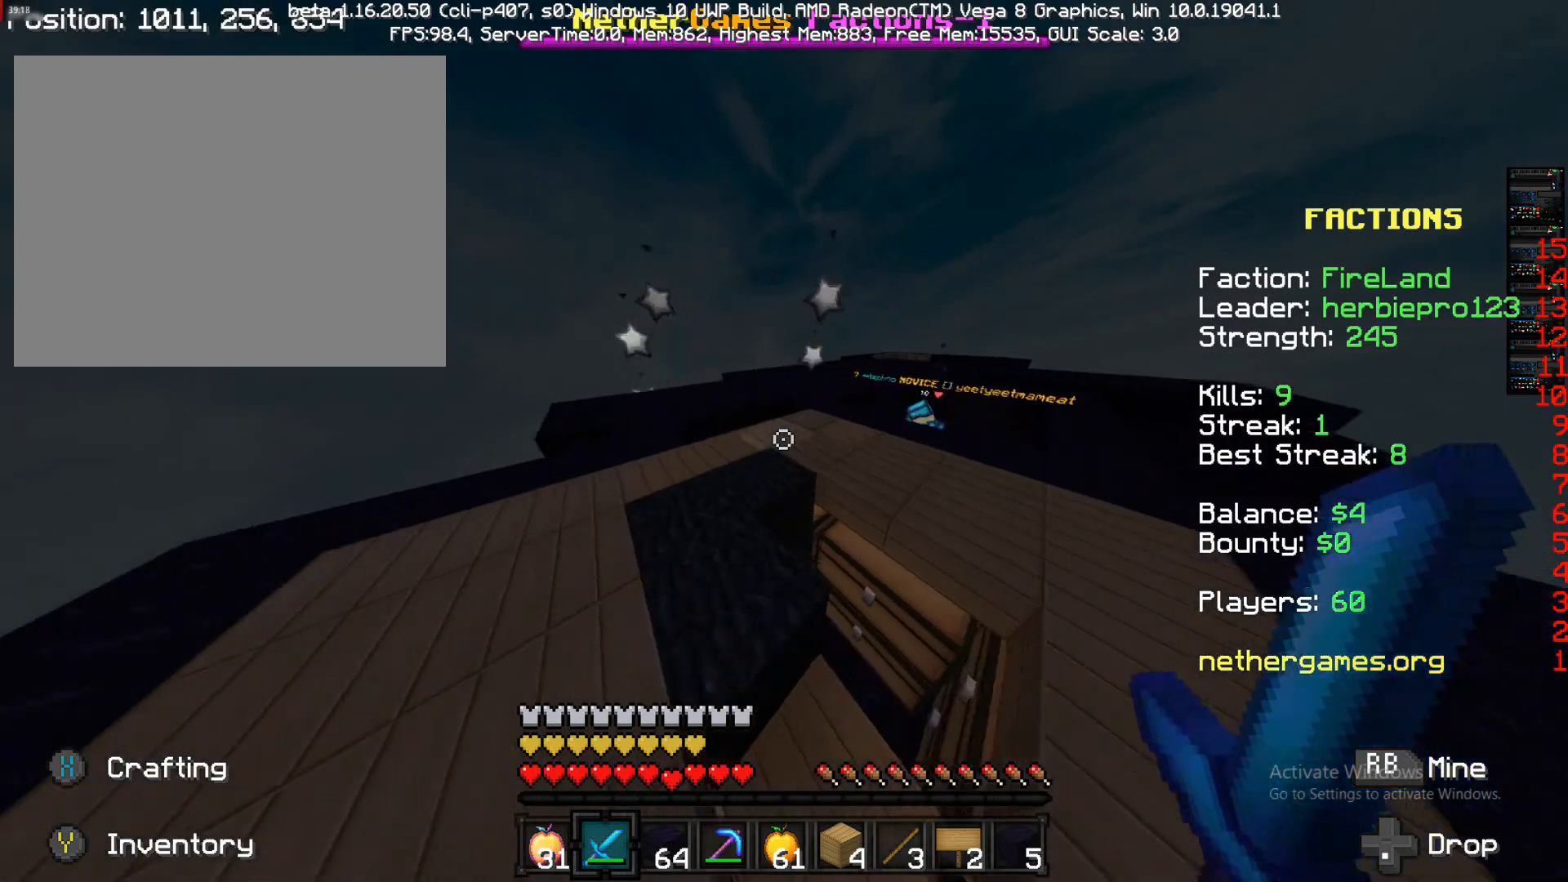
{"buttons": [], "left_stick": "down-left", "right_stick": "up-left", "events": [[50, "left_stick", "up-right"], [233, "left_stick", "right"], [350, "left_stick", "down"], [350, "right_stick", "up-left"], [483, "left_stick", "down-left"]]}
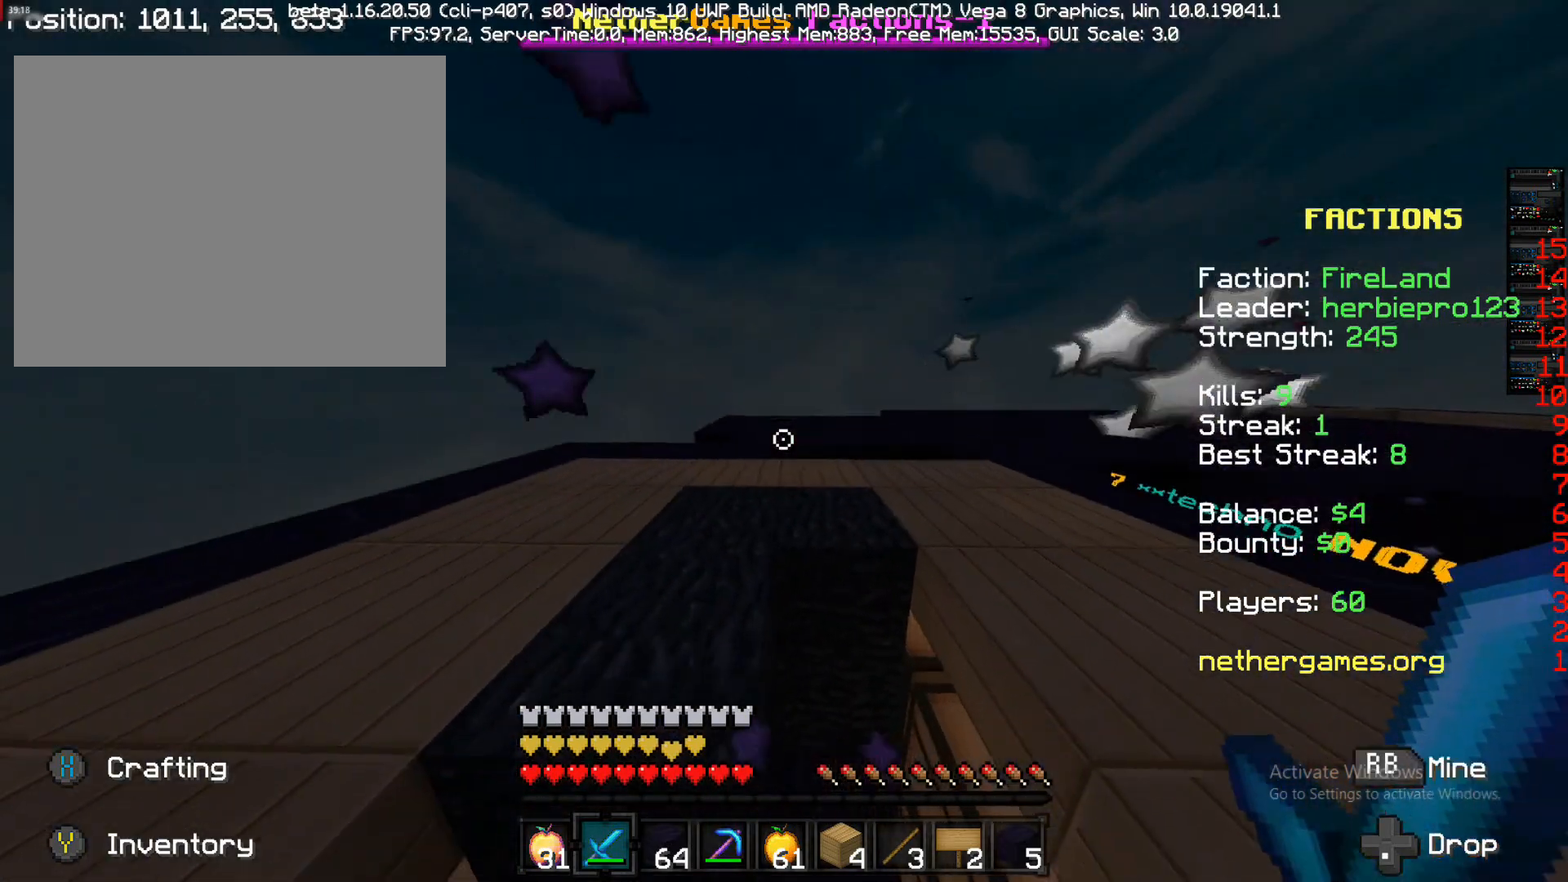
{"buttons": [], "left_stick": "left", "right_stick": "center", "events": [[50, "left_stick", "center"], [50, "right_stick", "center"], [200, "left_stick", "up-right"], [400, "left_stick", "up-left"], [500, "left_stick", "left"]]}
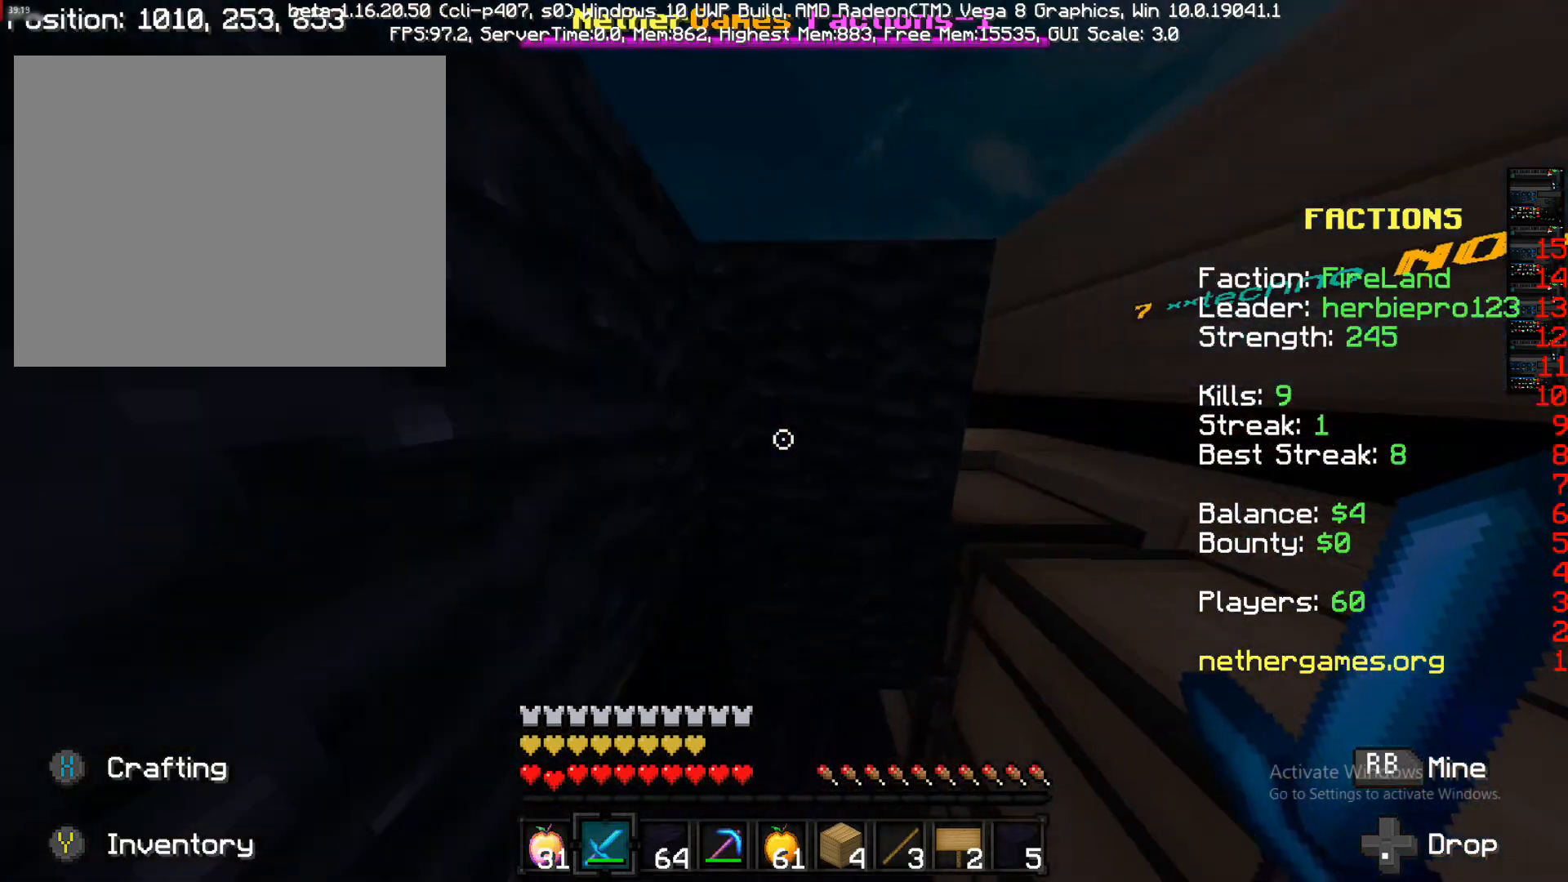
{"buttons": [], "left_stick": "down-left", "right_stick": "center", "events": [[133, "left_stick", "up-right"], [283, "left_stick", "up-left"], [283, "right_stick", "down"], [467, "left_stick", "down-left"], [467, "right_stick", "center"]]}
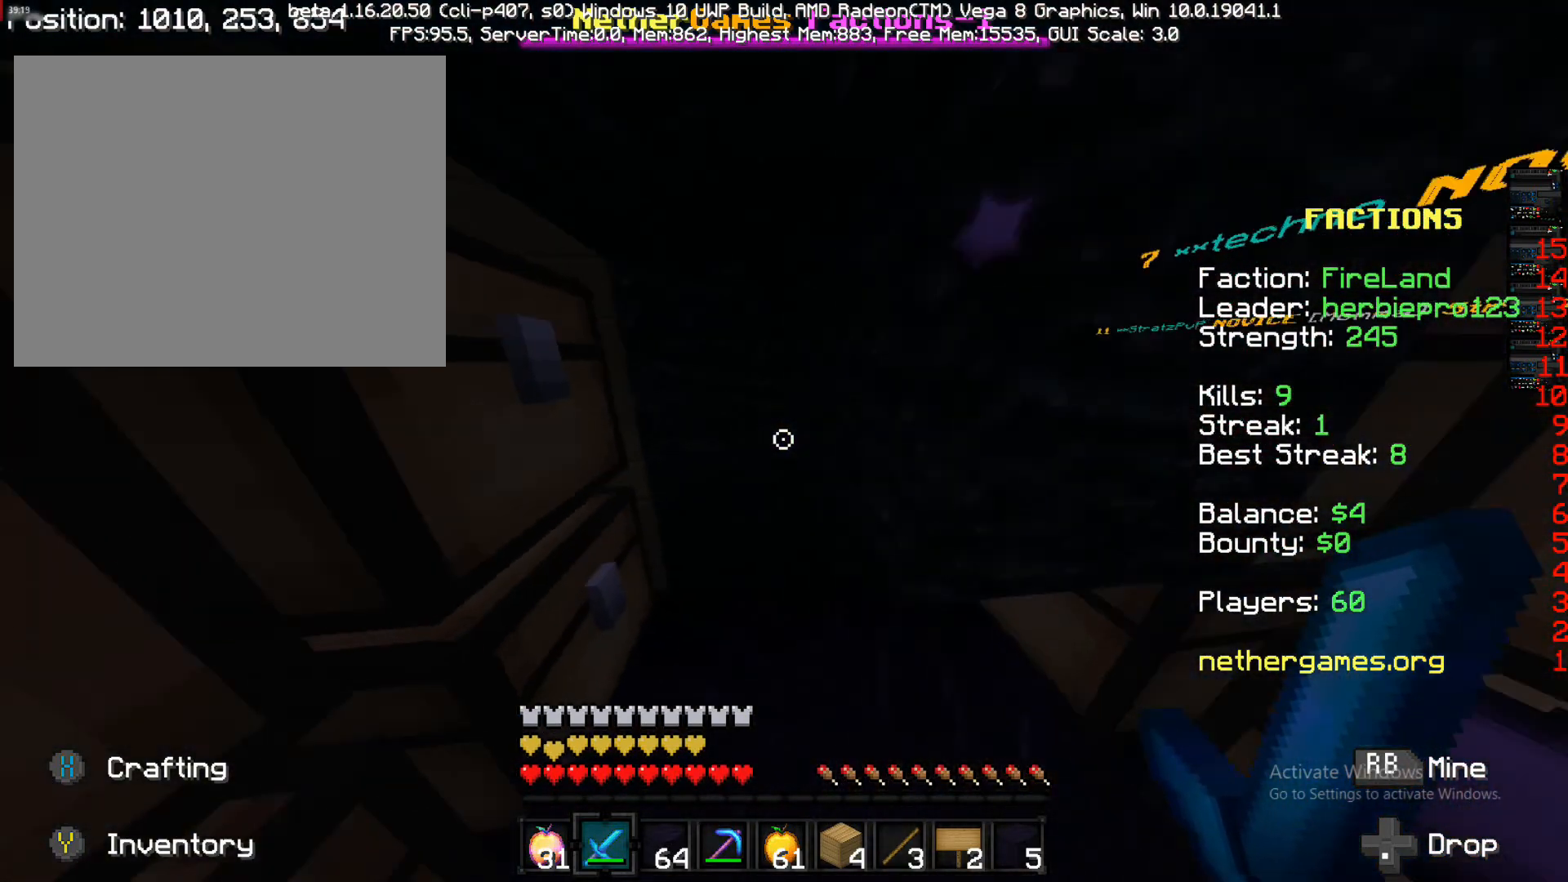
{"buttons": [], "left_stick": "up-right", "right_stick": "center", "events": [[67, "right_stick", "right"], [267, "left_stick", "down-right"], [367, "left_stick", "up-right"], [367, "right_stick", "center"]]}
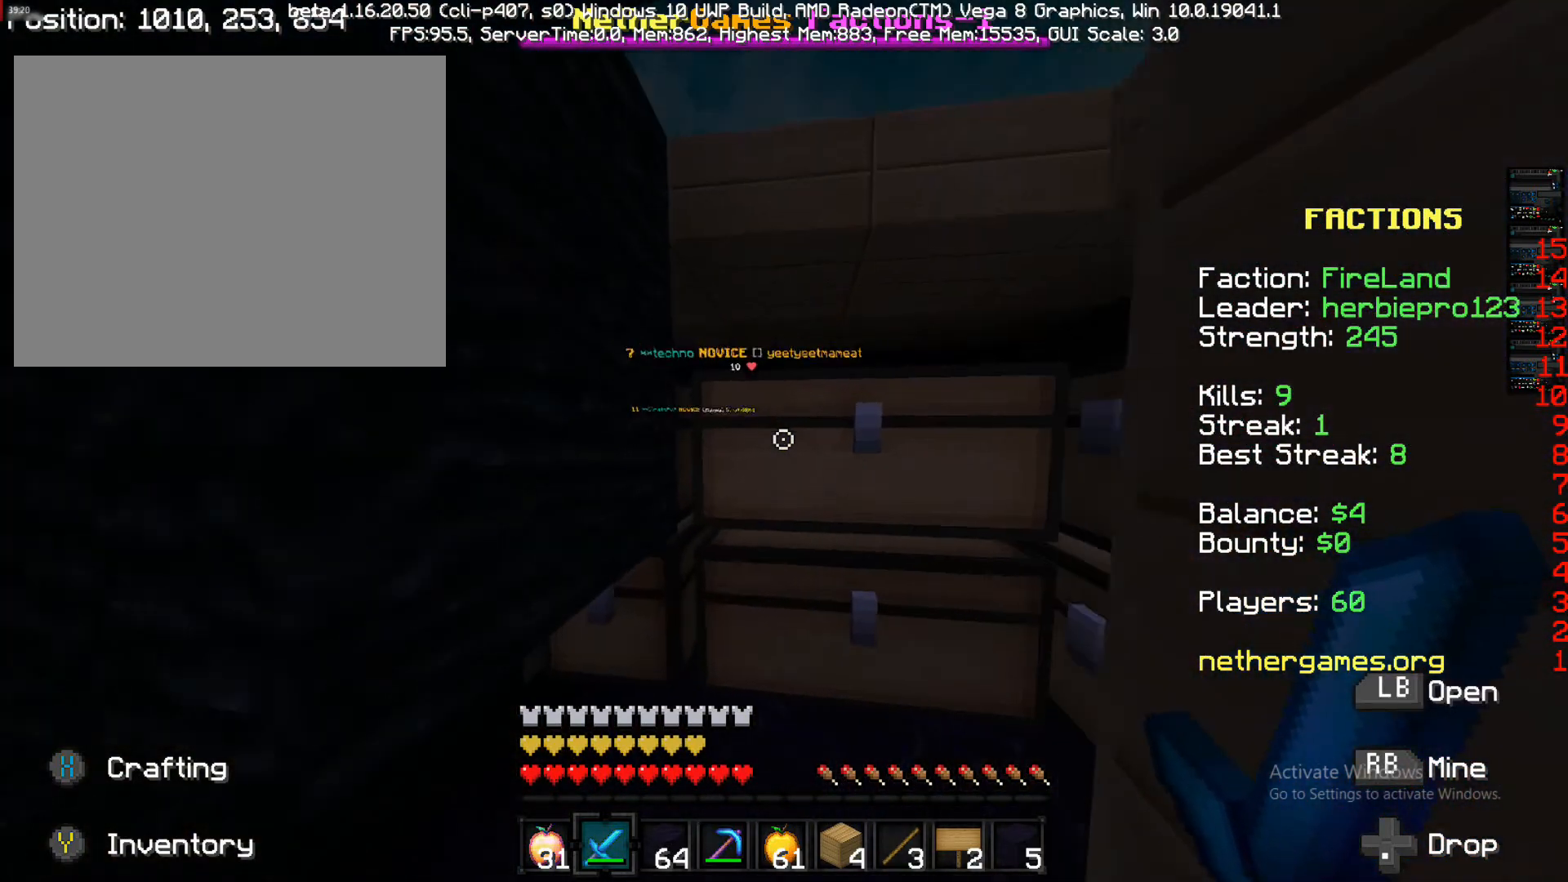
{"buttons": [], "left_stick": "down-right", "right_stick": "center", "events": [[250, "left_stick", "up"], [483, "left_stick", "down-right"]]}
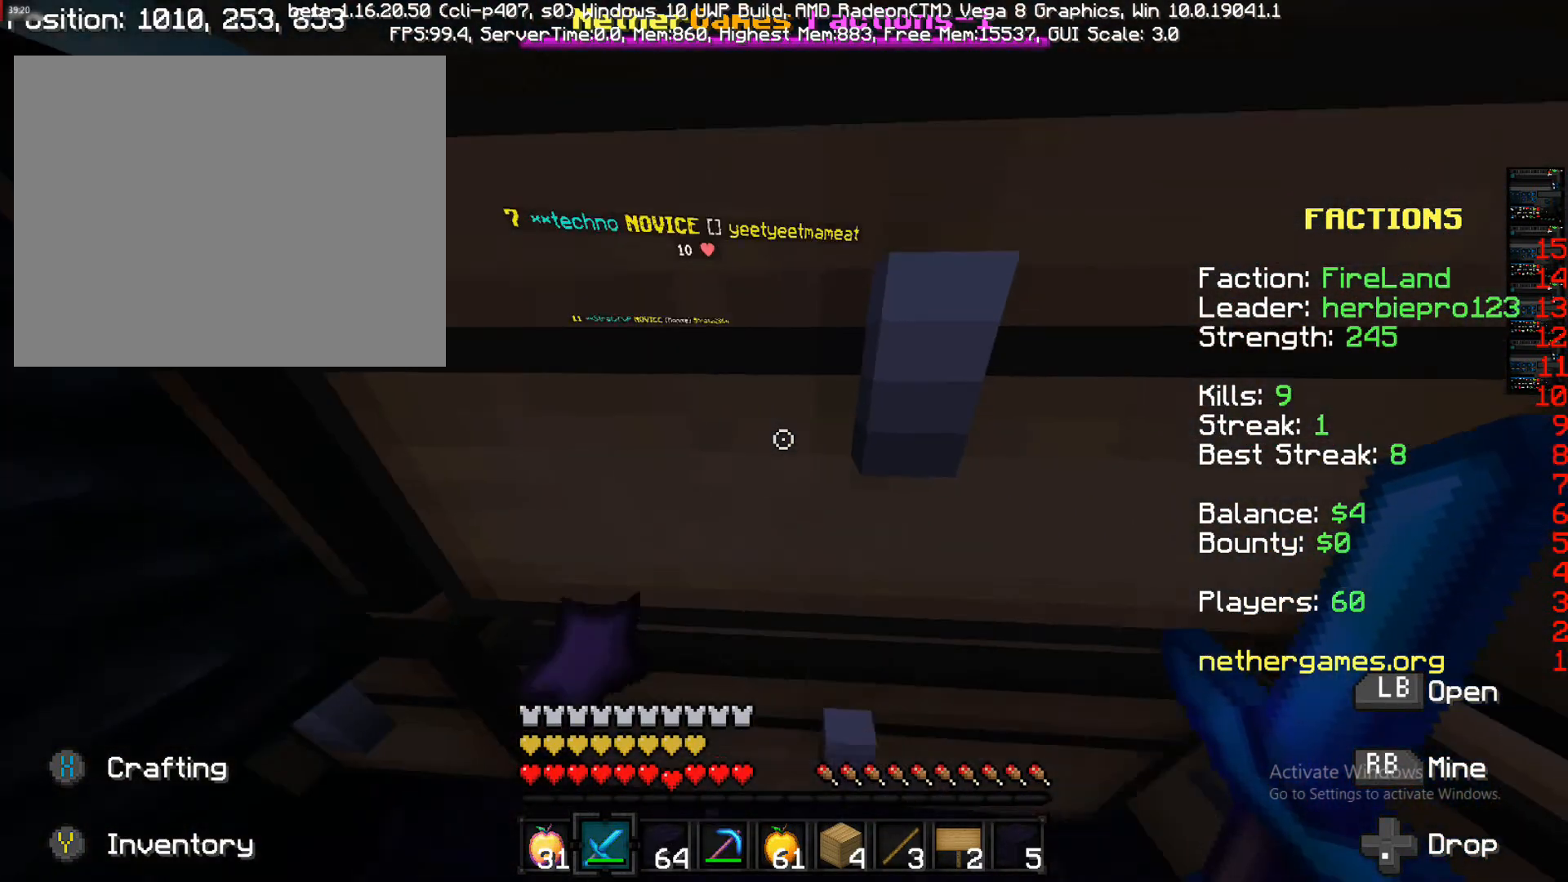
{"buttons": [], "left_stick": "left", "right_stick": "down", "events": [[67, "right_stick", "down"], [133, "left_stick", "left"], [217, "R2", "down"], [433, "R2", "up"]]}
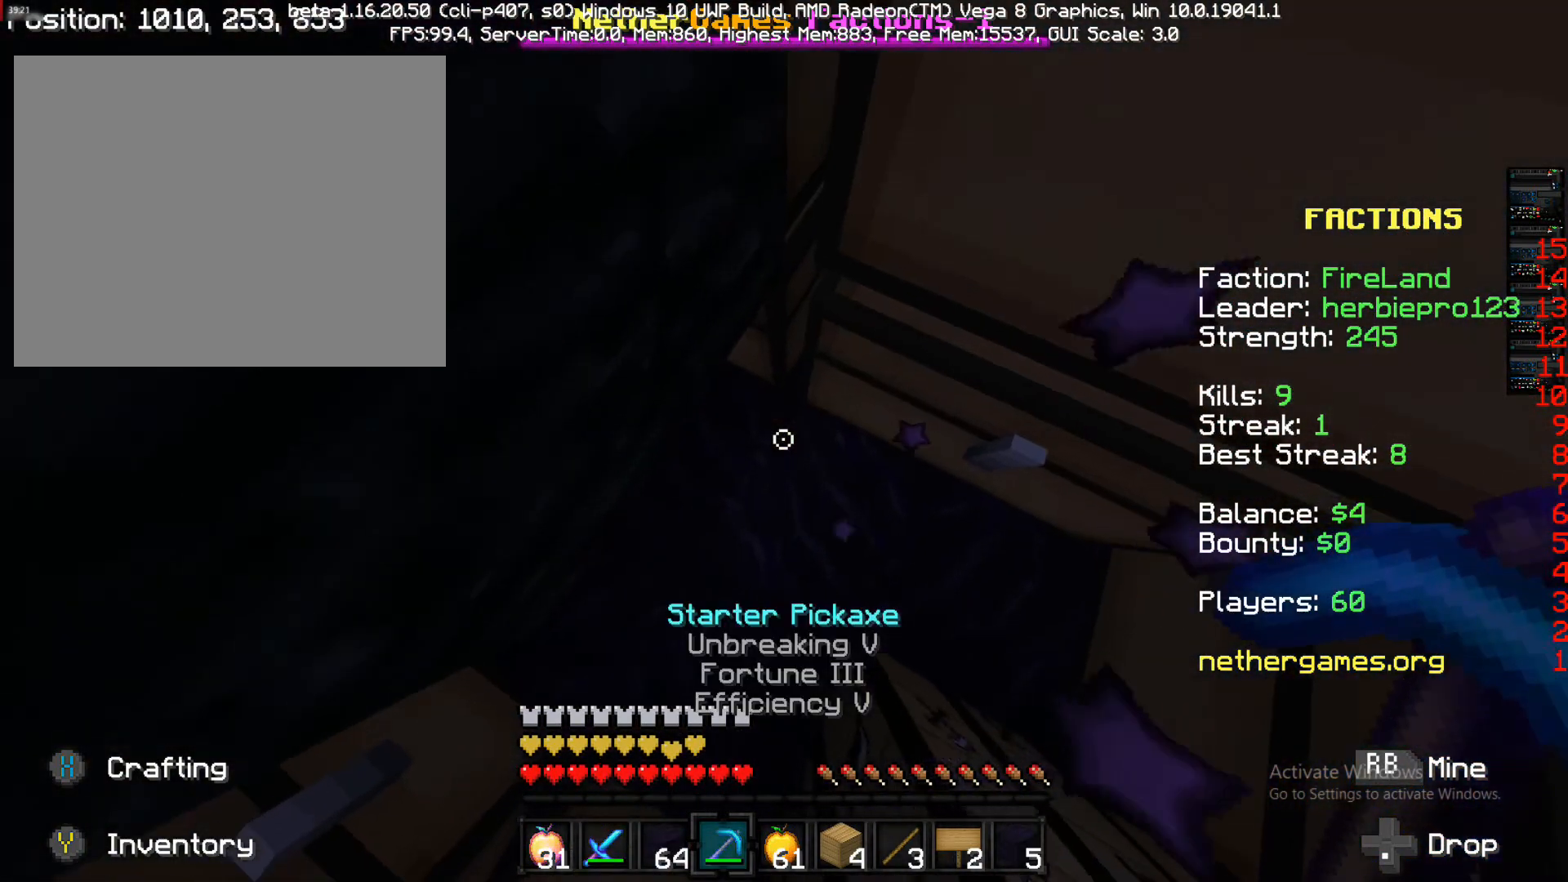
{"buttons": ["L1"], "left_stick": "down-right", "right_stick": "center", "events": [[50, "left_stick", "down"], [50, "right_stick", "center"], [250, "L2", "down"], [250, "left_stick", "center"], [317, "left_stick", "right"], [367, "CROSS", "down"], [367, "L2", "up"], [367, "left_stick", "down-right"], [467, "CROSS", "up"], [467, "L1", "down"]]}
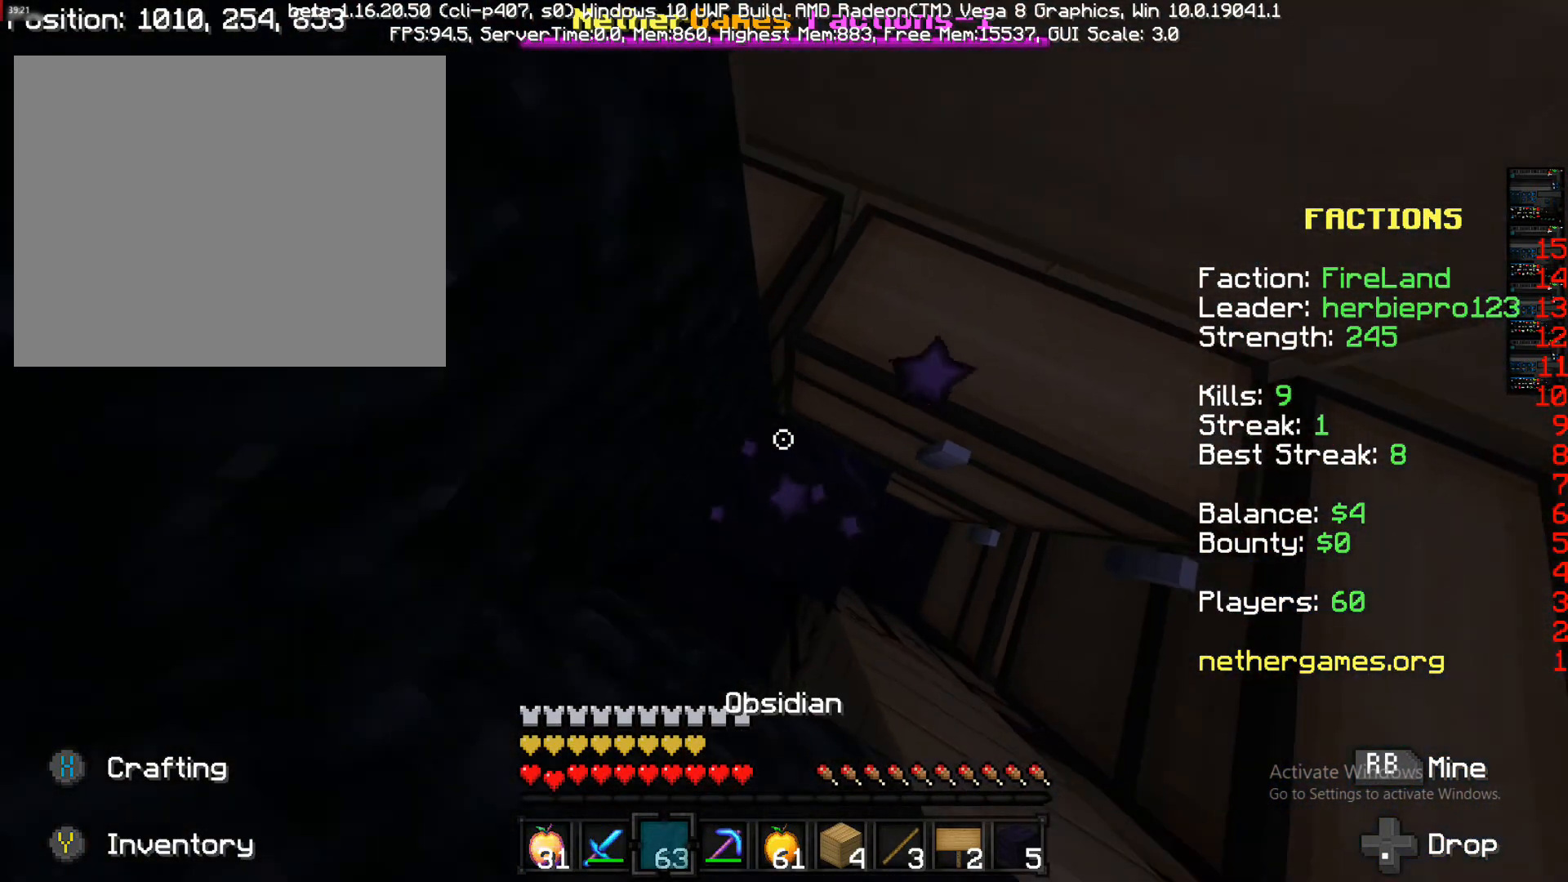
{"buttons": [], "left_stick": "down-left", "right_stick": "center", "events": [[100, "left_stick", "center"], [200, "L1", "up"], [317, "CROSS", "down"], [317, "left_stick", "down"], [417, "CROSS", "up"], [417, "L1", "down"], [417, "left_stick", "center"], [500, "L1", "up"], [500, "left_stick", "down-left"]]}
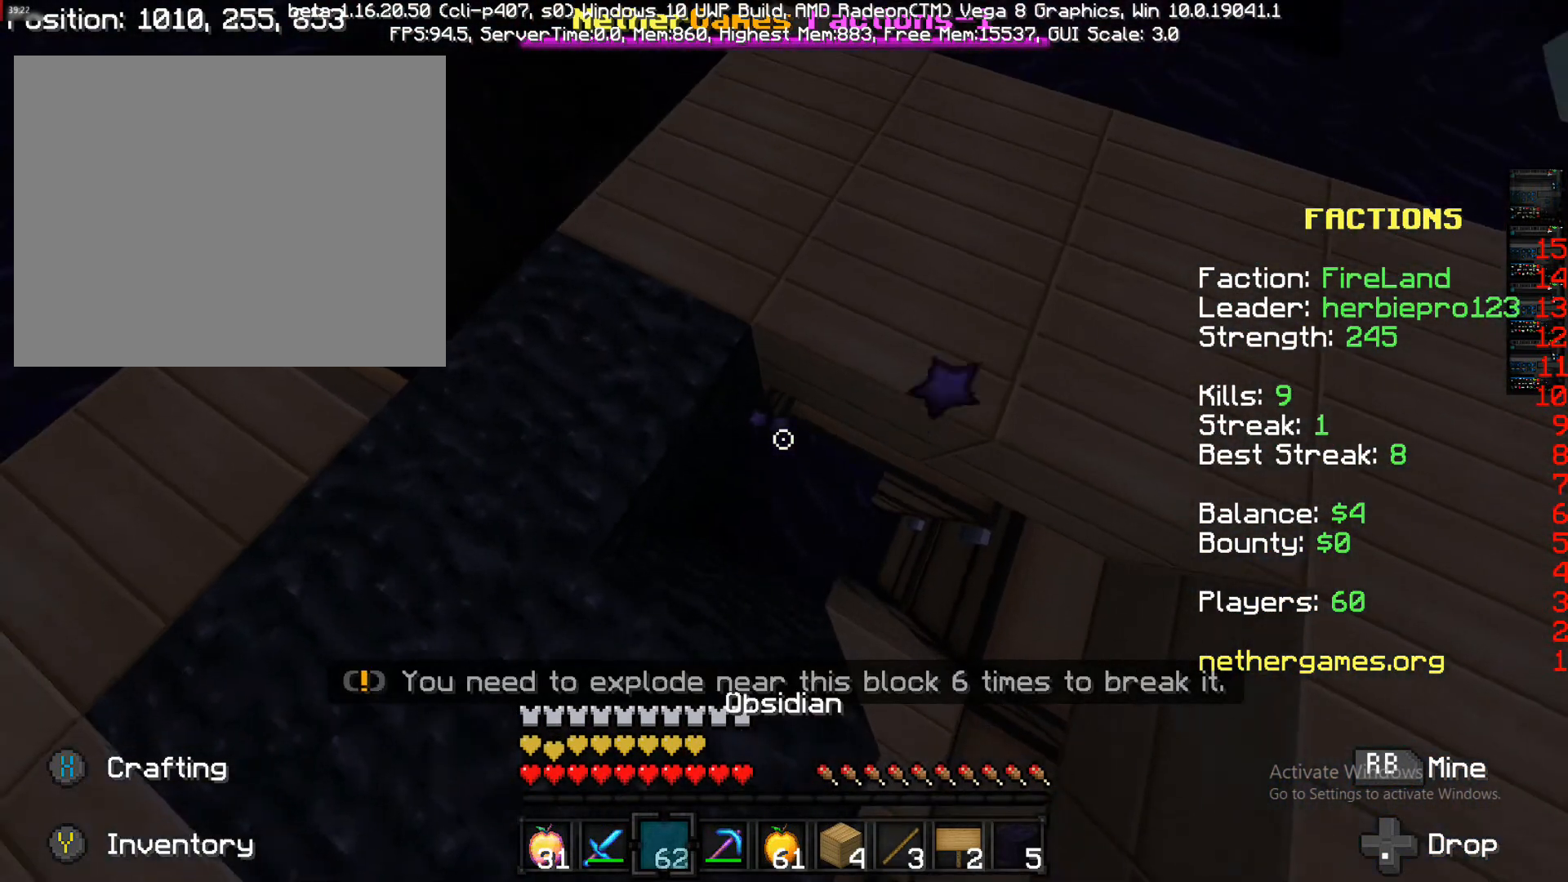
{"buttons": [], "left_stick": "up-left", "right_stick": "center", "events": [[250, "left_stick", "left"], [317, "CROSS", "down"], [400, "CROSS", "up"], [400, "left_stick", "up-left"]]}
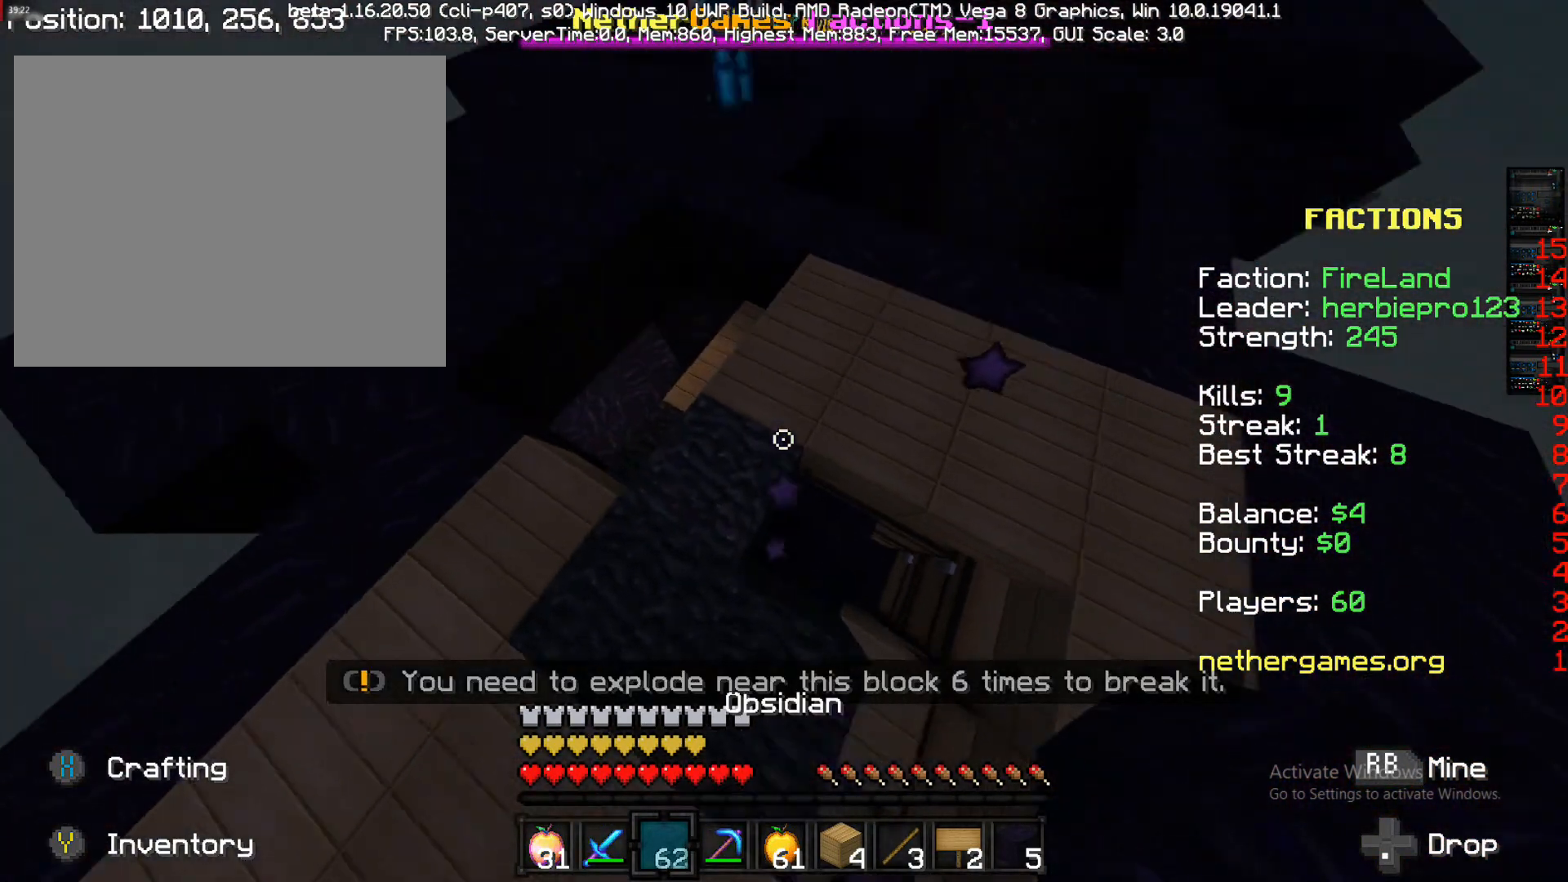
{"buttons": ["L2"], "left_stick": "up-left", "right_stick": "center", "events": [[100, "right_stick", "up"], [317, "right_stick", "center"], [433, "L2", "down"]]}
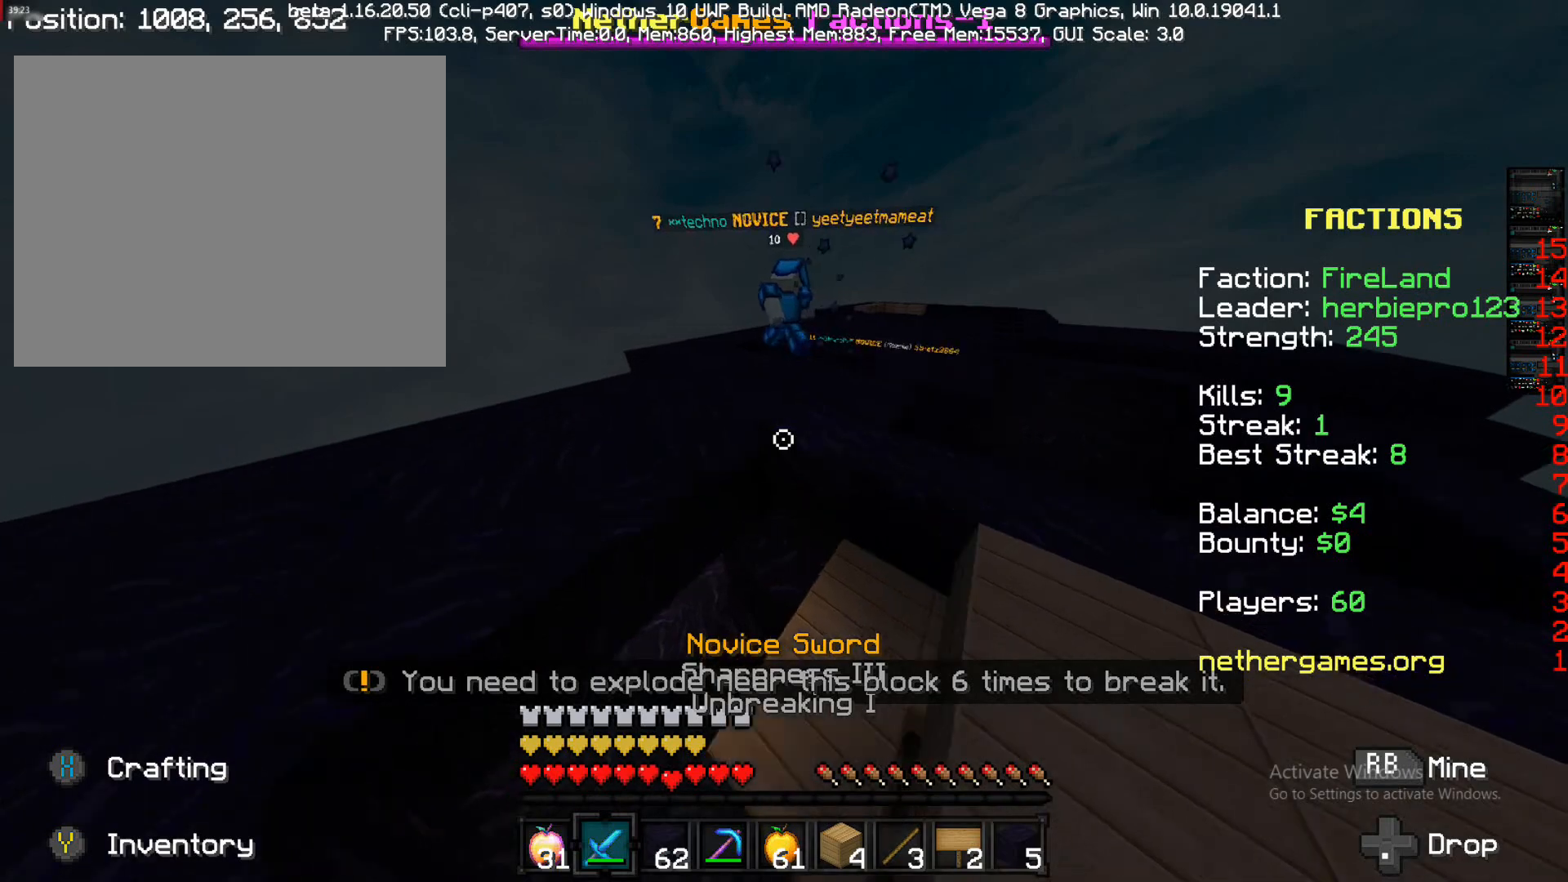
{"buttons": [], "left_stick": "left", "right_stick": "center", "events": [[83, "L2", "up"], [250, "L2", "down"], [350, "L2", "up"], [350, "left_stick", "left"]]}
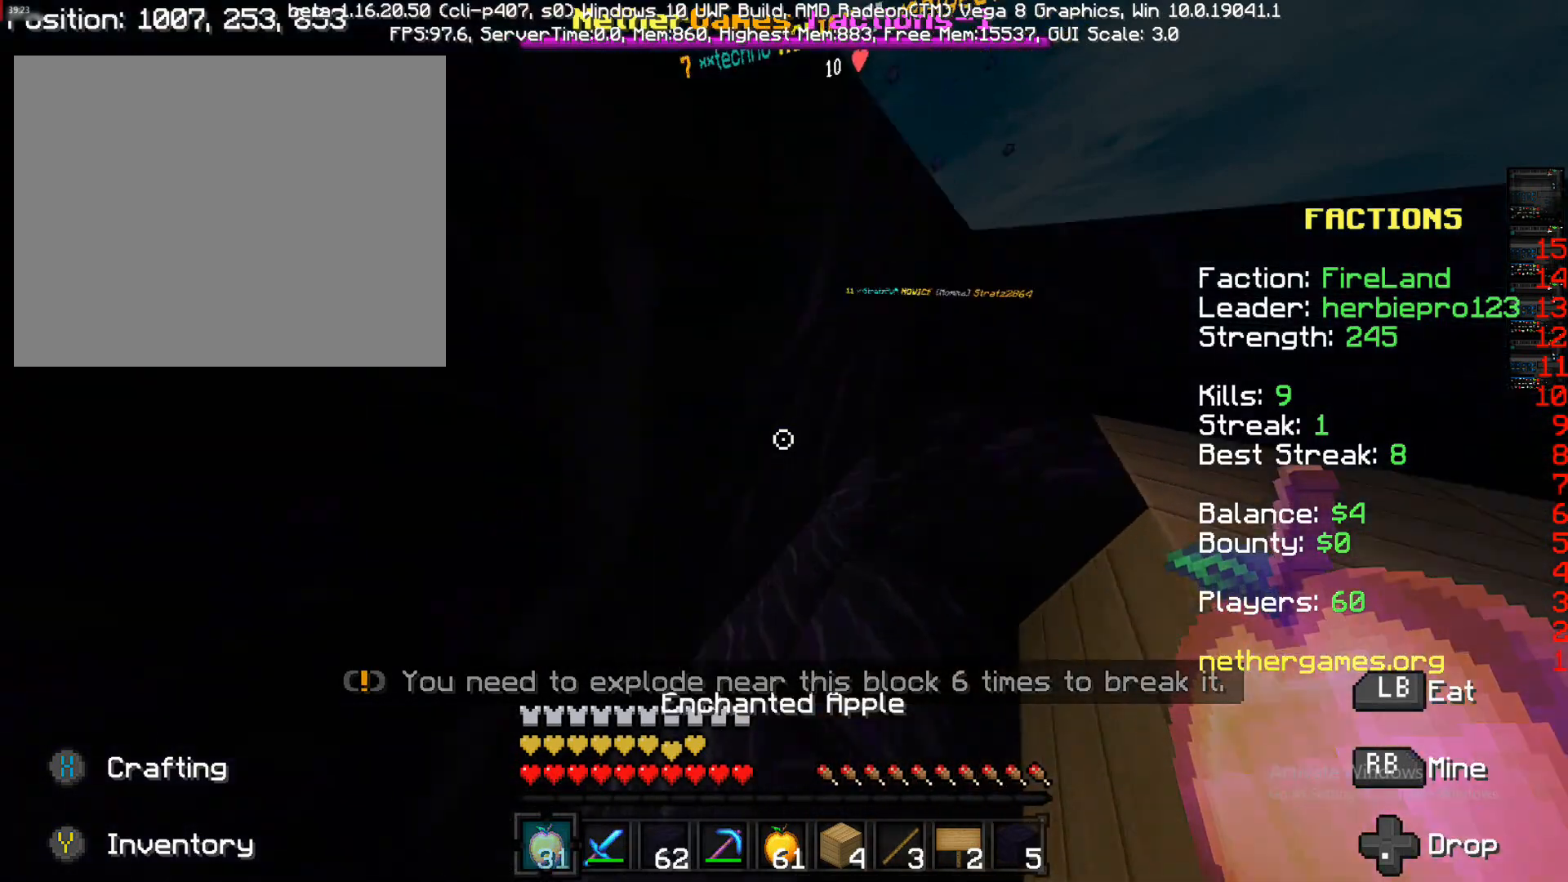
{"buttons": [], "left_stick": "up-left", "right_stick": "center", "events": [[17, "left_stick", "up-left"]]}
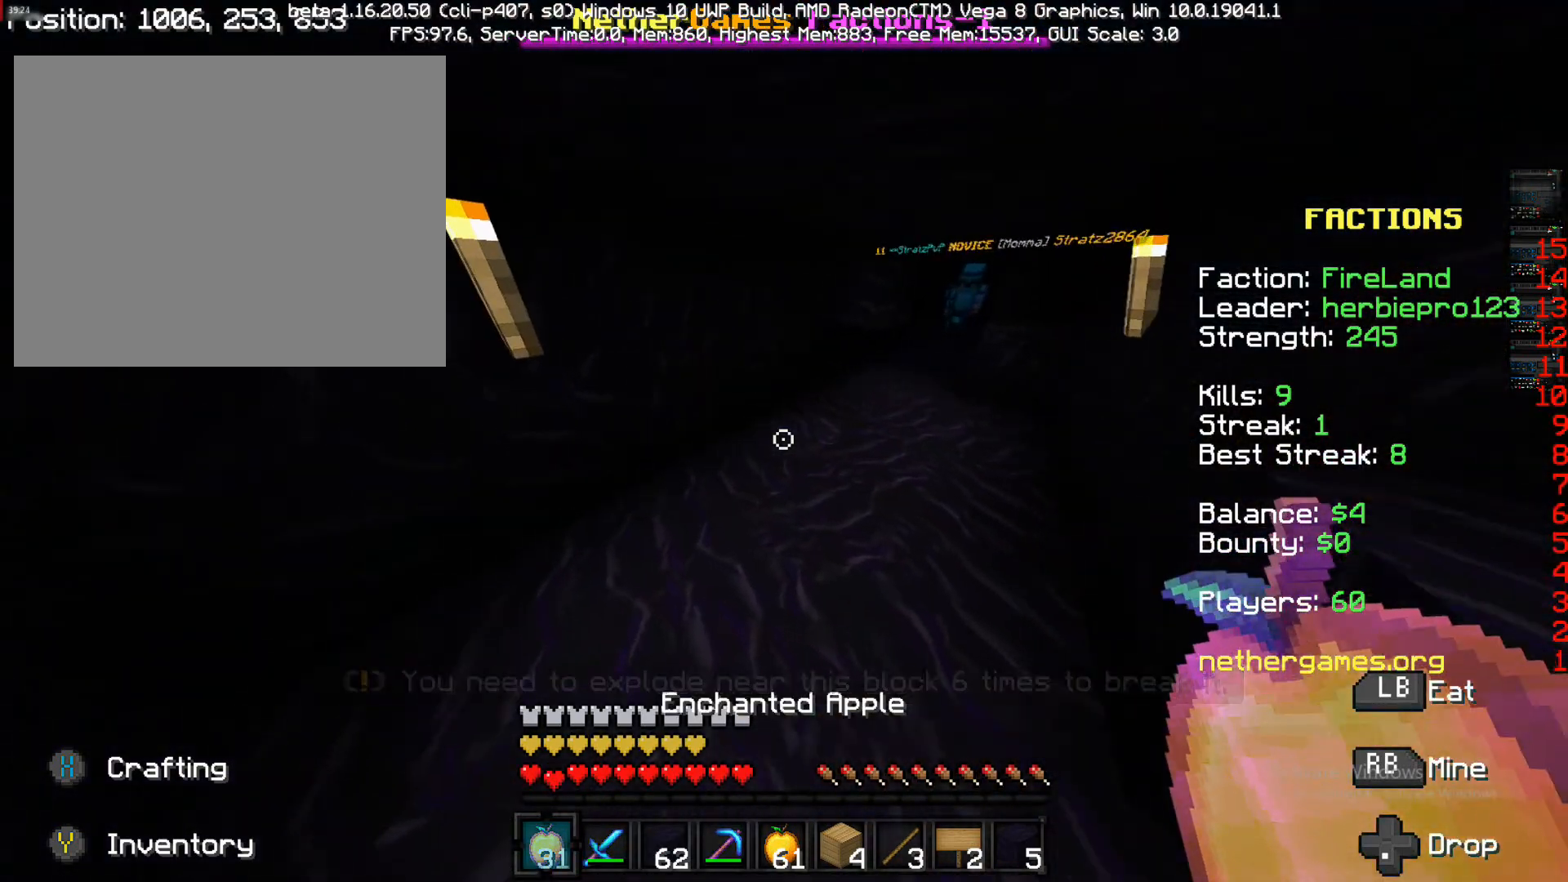
{"buttons": [], "left_stick": "down-right", "right_stick": "center", "events": [[217, "right_stick", "right"], [250, "left_stick", "up"], [383, "R2", "down"], [450, "left_stick", "down-right"], [450, "right_stick", "center"], [500, "R2", "up"]]}
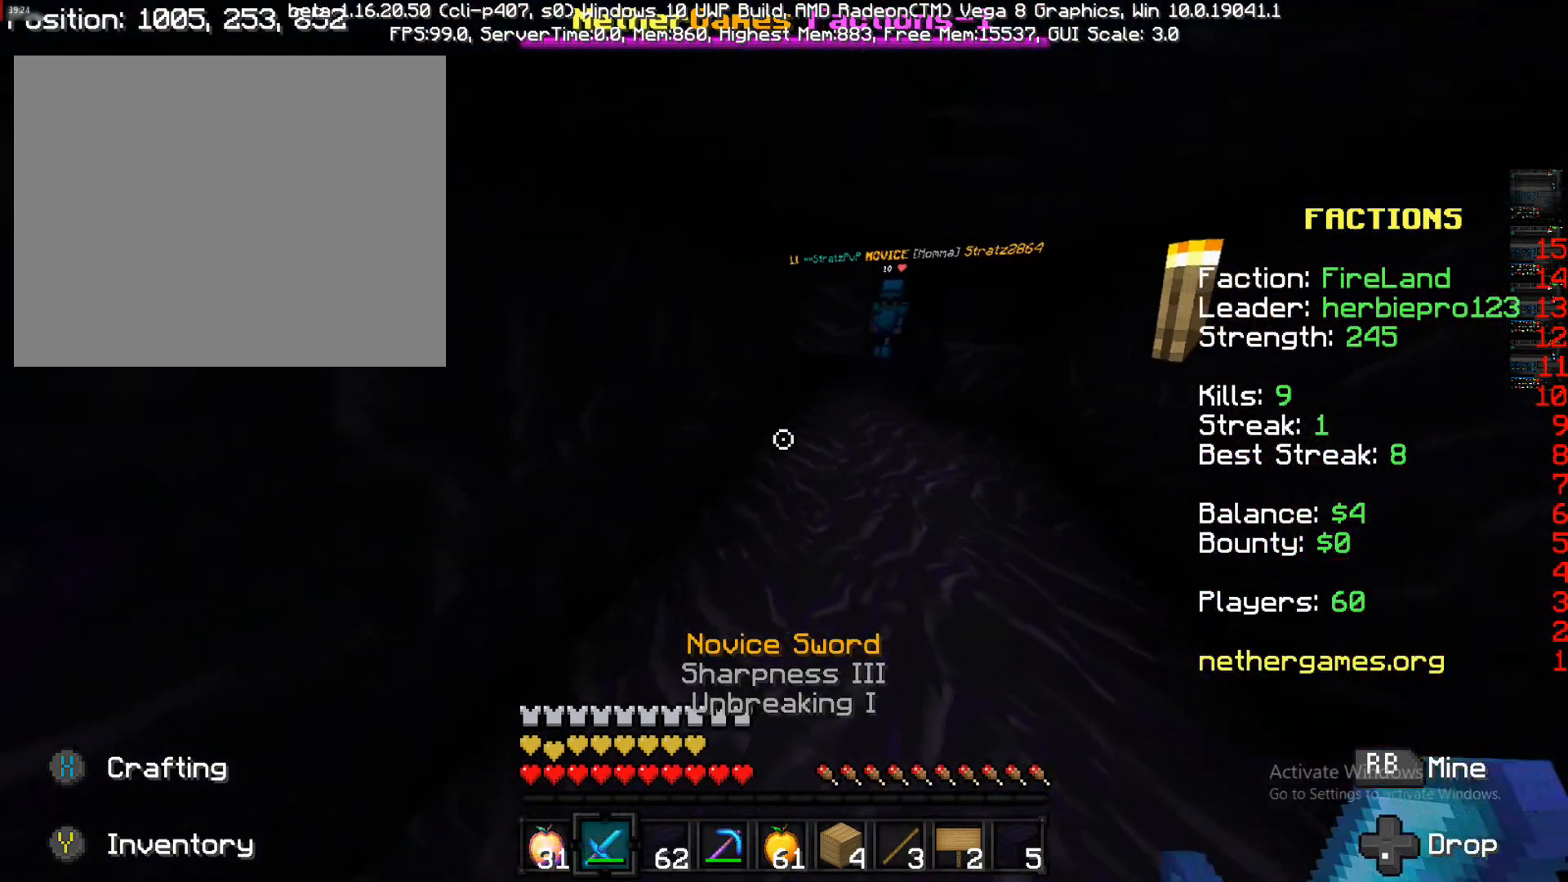
{"buttons": [], "left_stick": "down-right", "right_stick": "up-right", "events": [[433, "right_stick", "up-right"]]}
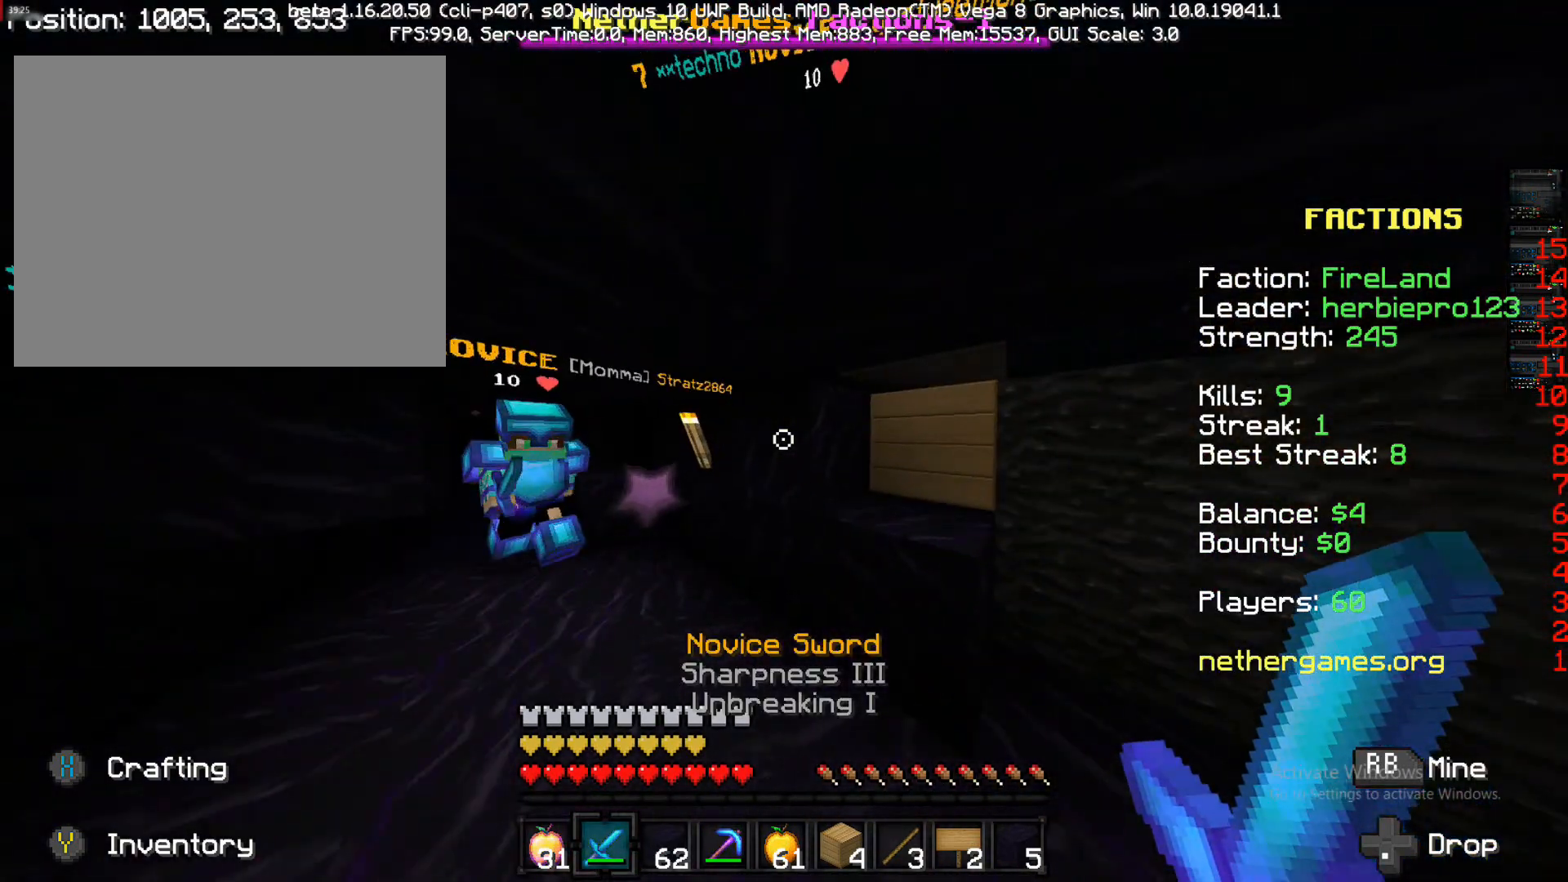
{"buttons": [], "left_stick": "right", "right_stick": "left", "events": [[17, "left_stick", "center"], [17, "right_stick", "right"], [150, "right_stick", "center"], [217, "left_stick", "up-right"], [283, "left_stick", "right"], [283, "right_stick", "left"]]}
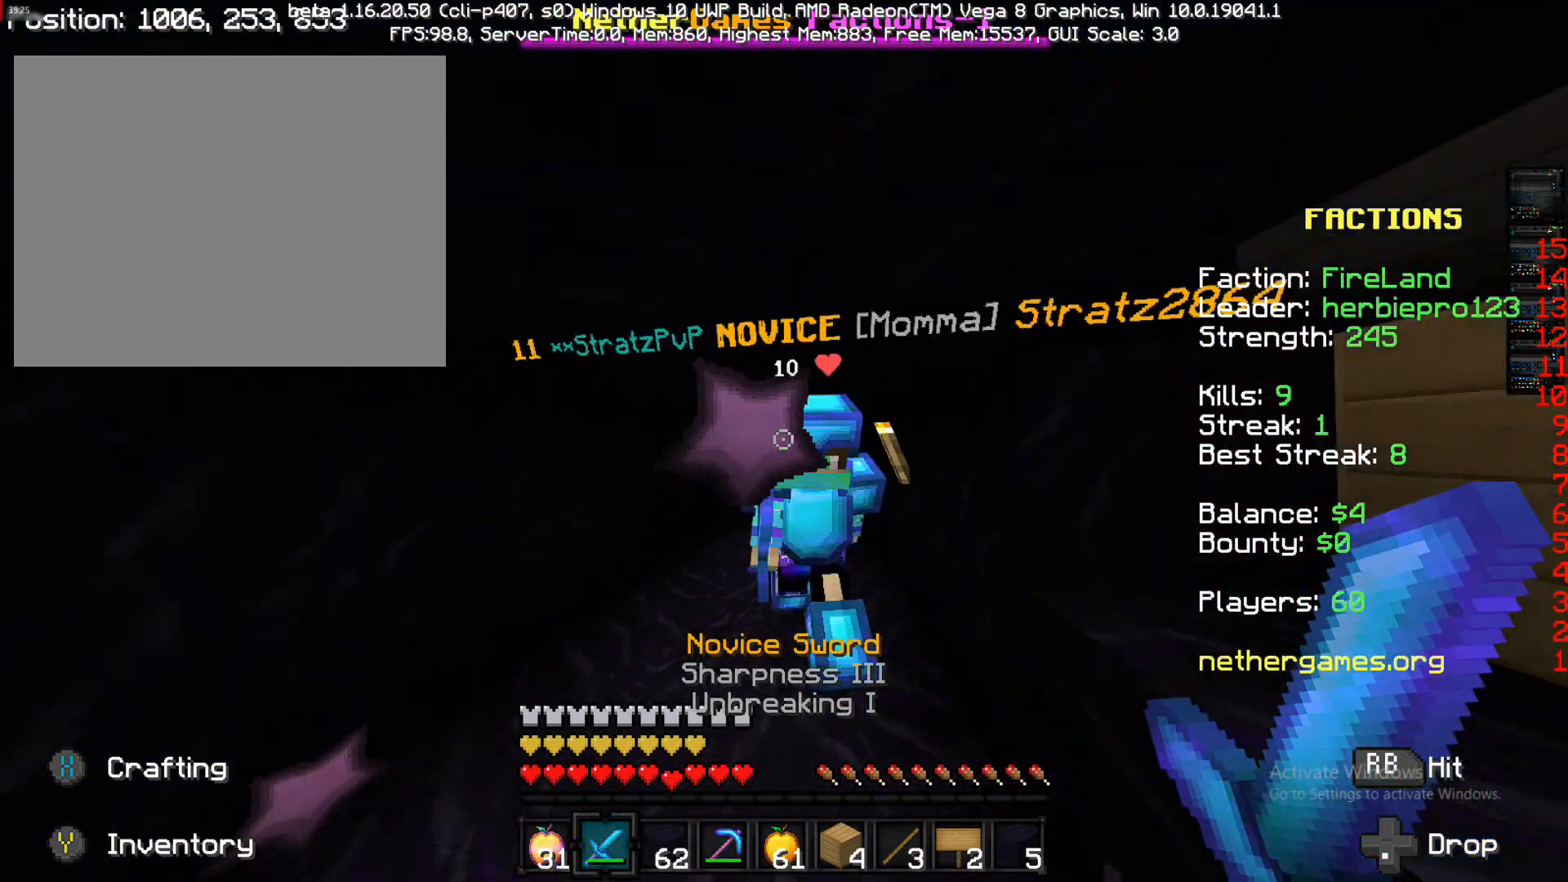
{"buttons": [], "left_stick": "center", "right_stick": "center", "events": [[167, "left_stick", "left"], [167, "right_stick", "right"], [383, "right_stick", "center"], [467, "left_stick", "center"]]}
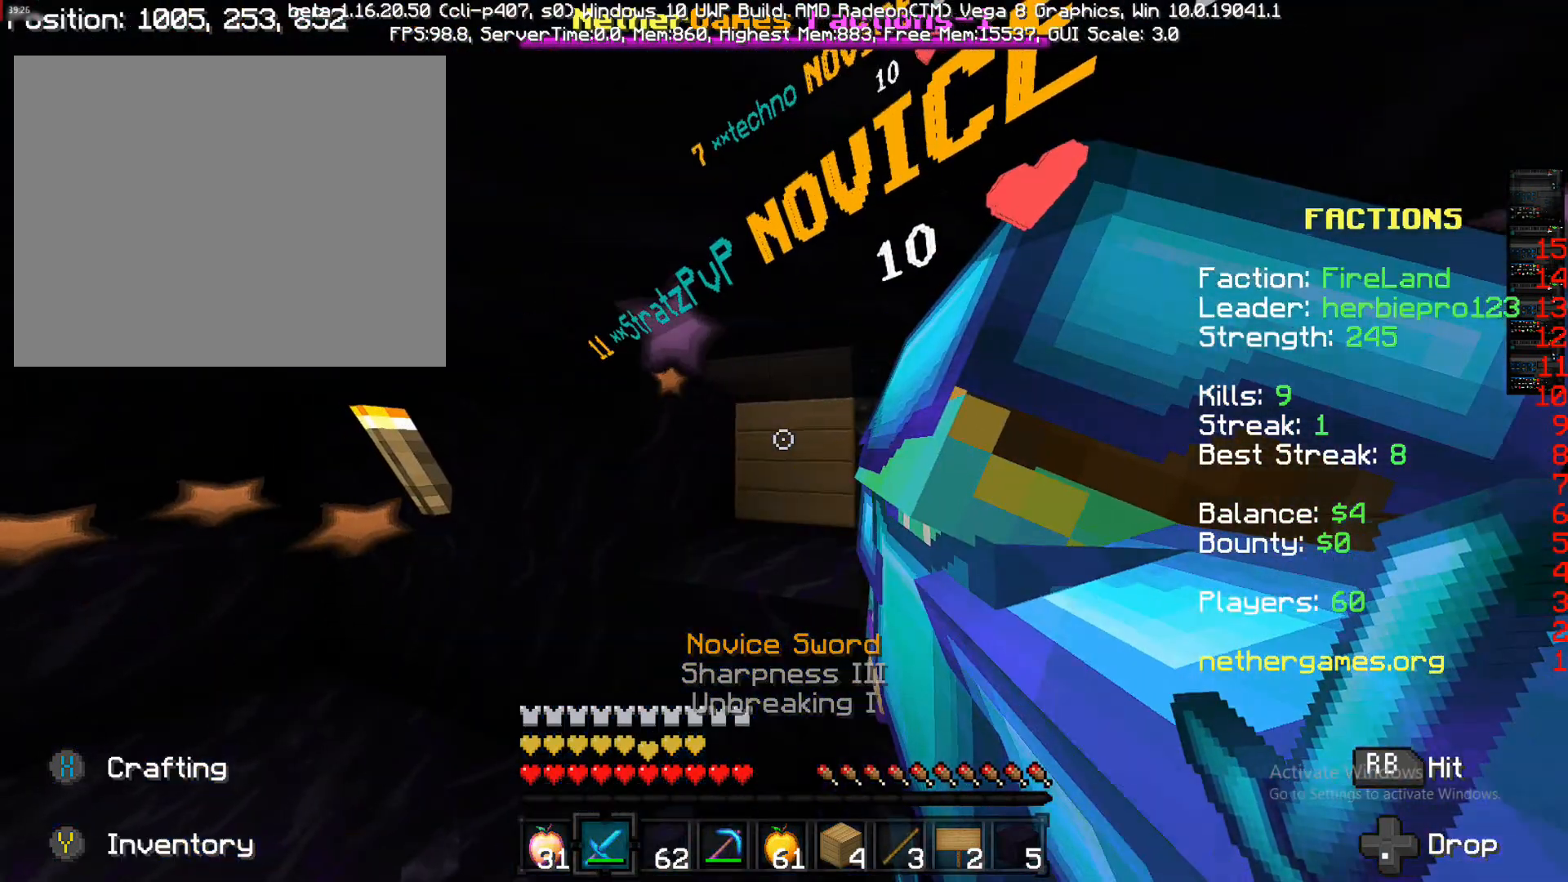
{"buttons": [], "left_stick": "up", "right_stick": "left", "events": [[117, "left_stick", "left"], [183, "right_stick", "left"], [367, "left_stick", "up"]]}
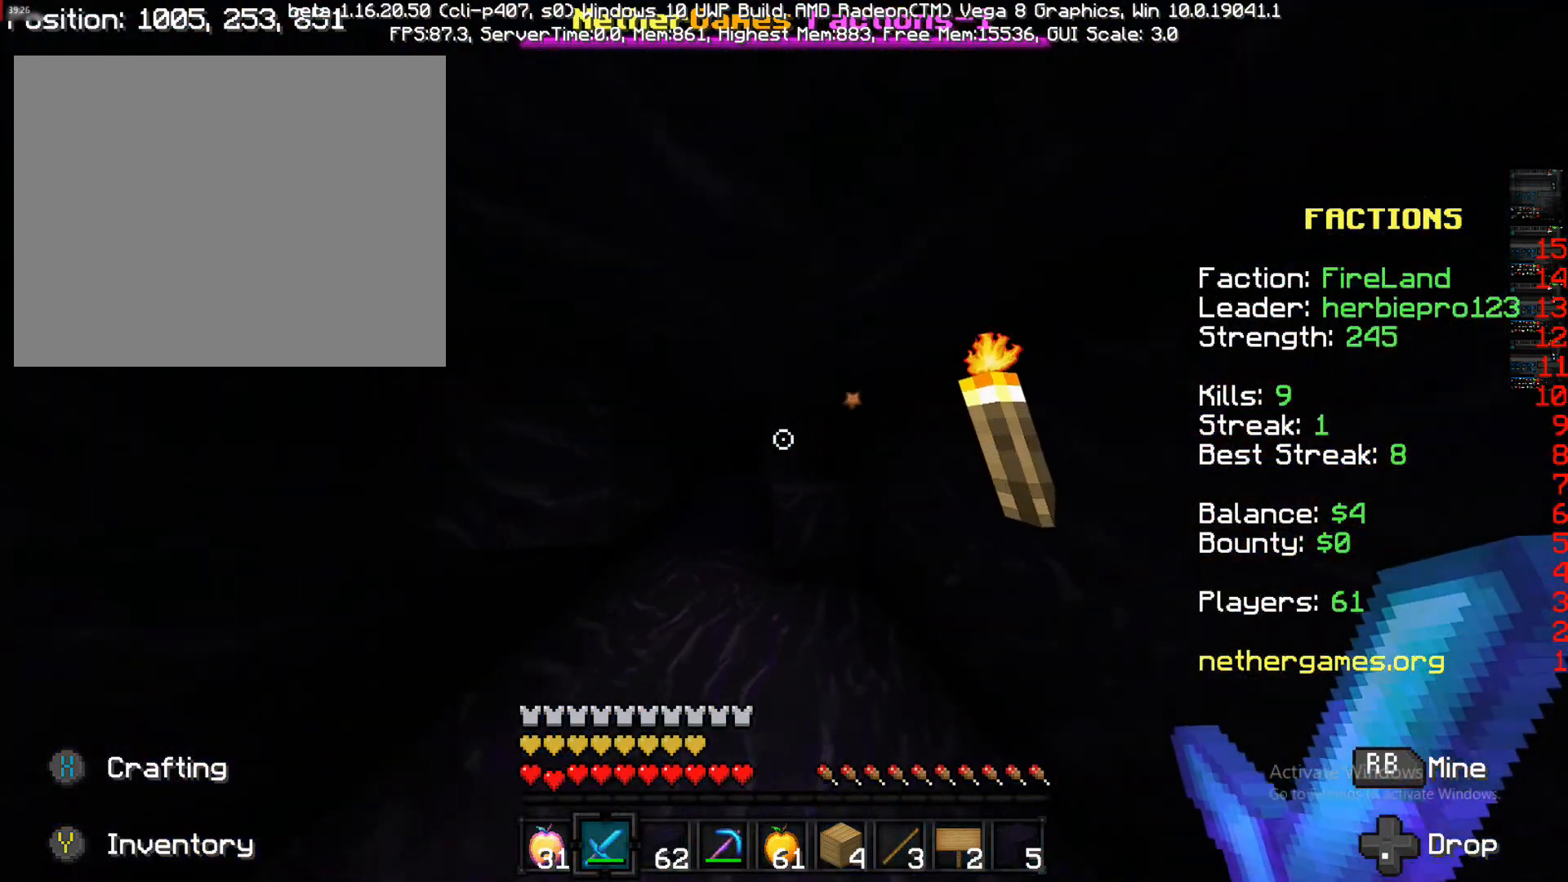
{"buttons": [], "left_stick": "up-left", "right_stick": "center", "events": [[67, "right_stick", "center"], [300, "left_stick", "up-left"]]}
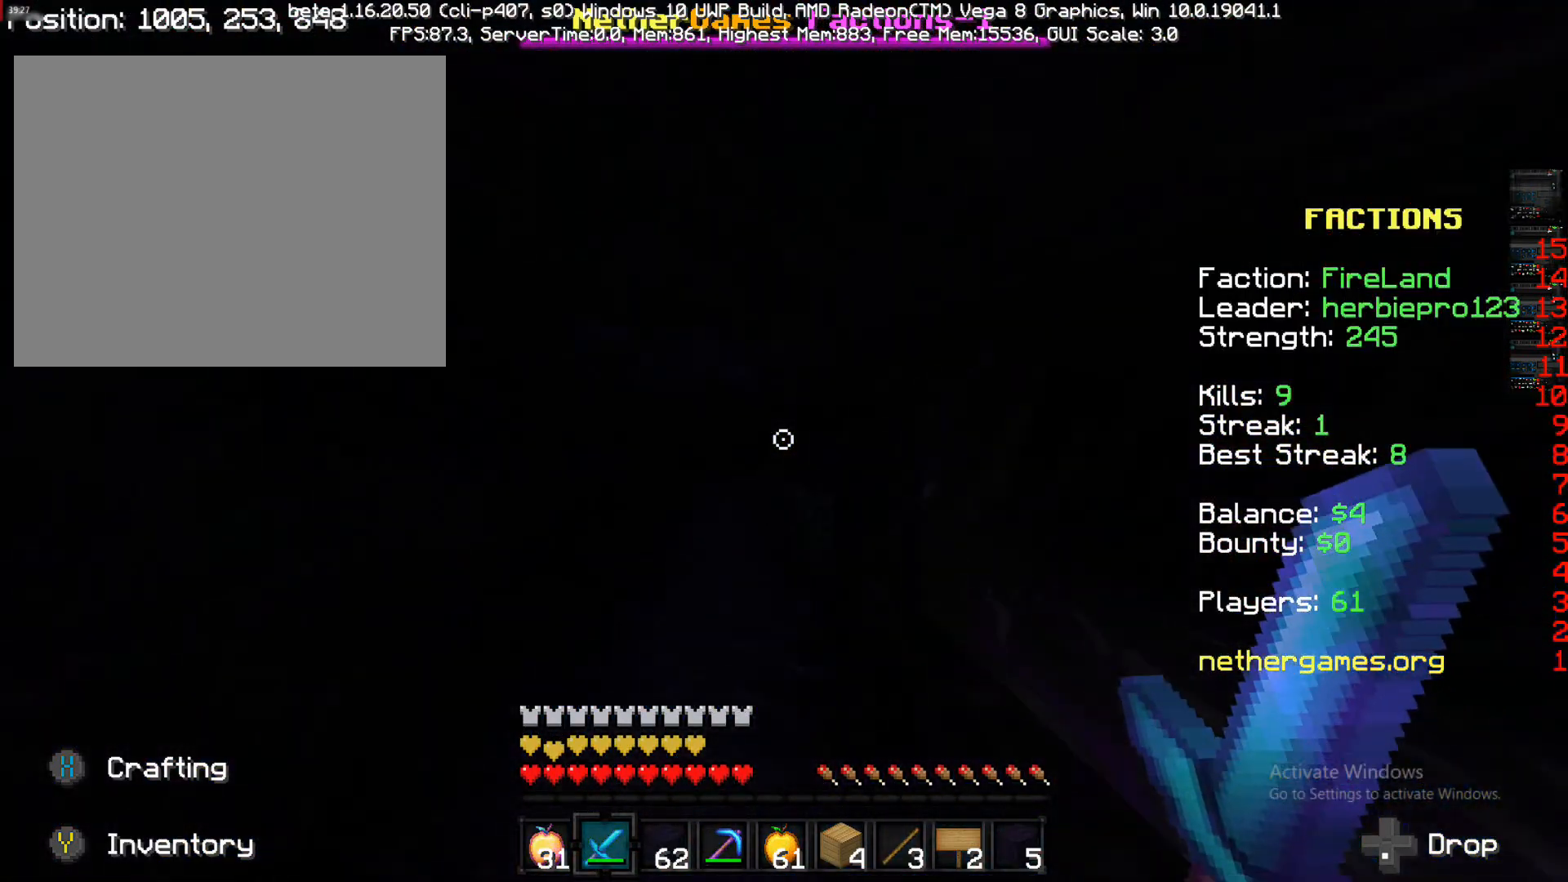
{"buttons": [], "left_stick": "up", "right_stick": "center", "events": [[167, "CROSS", "down"], [417, "CROSS", "up"], [467, "left_stick", "up"]]}
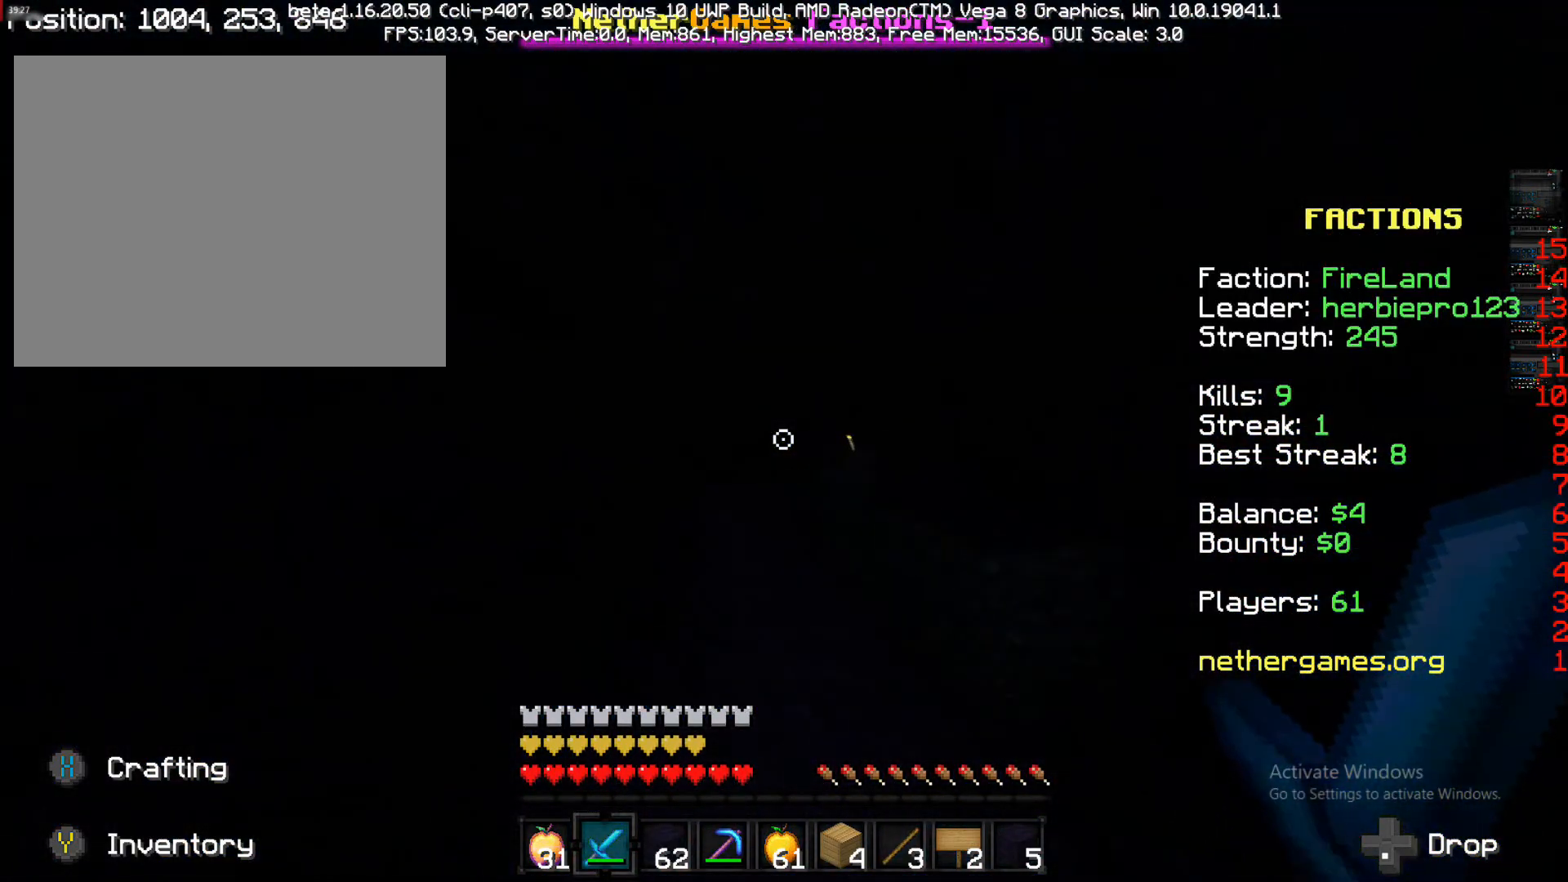
{"buttons": [], "left_stick": "up", "right_stick": "center", "events": []}
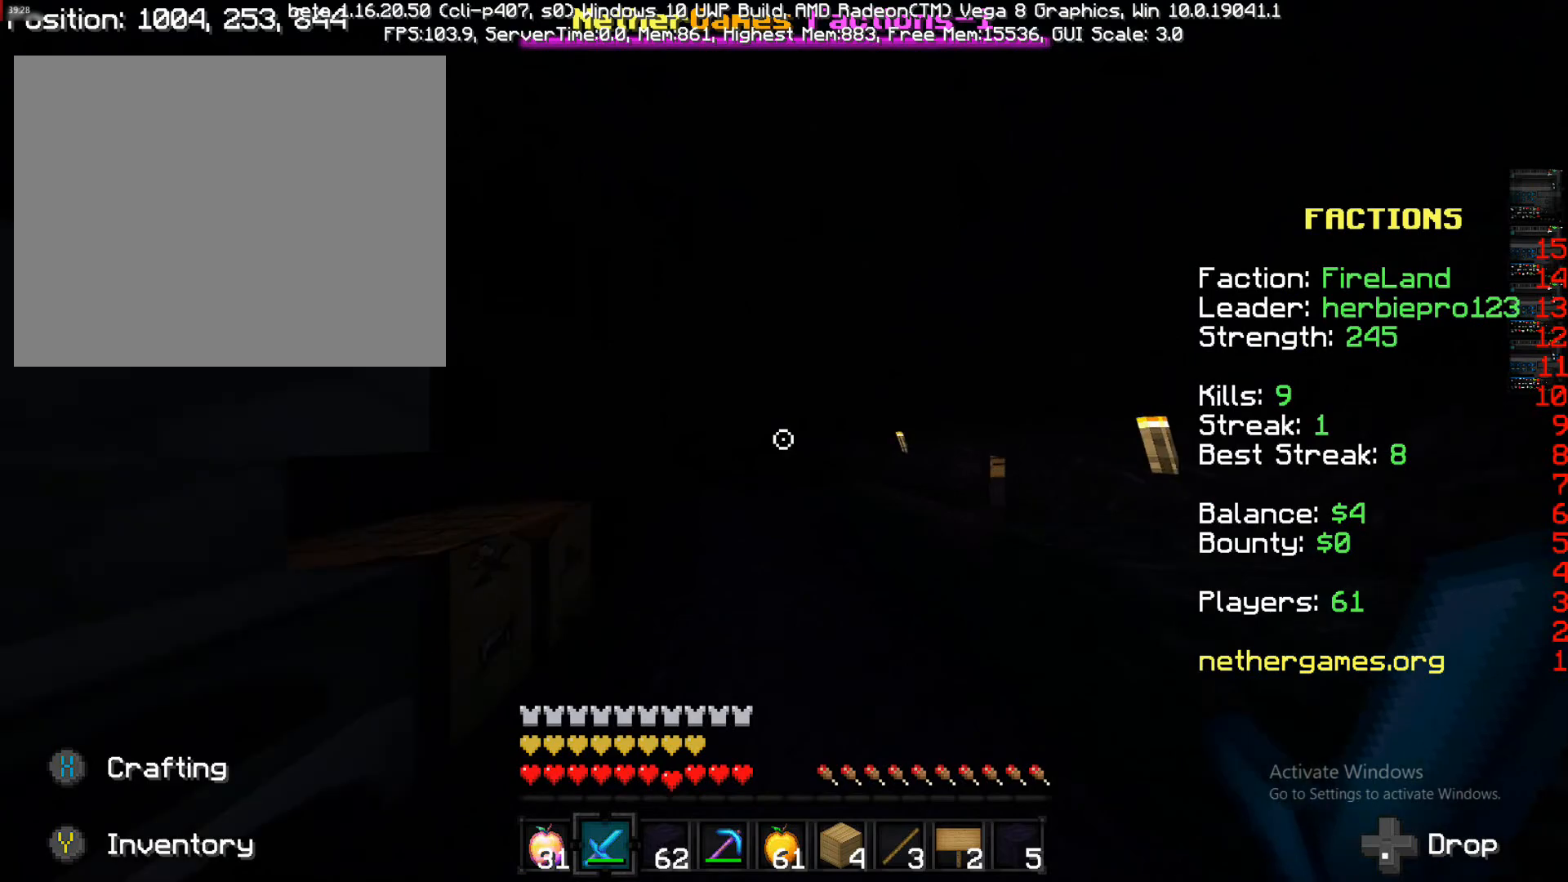
{"buttons": [], "left_stick": "down-right", "right_stick": "center", "events": [[67, "TRIANGLE", "down"], [200, "TRIANGLE", "up"], [283, "left_stick", "down-right"]]}
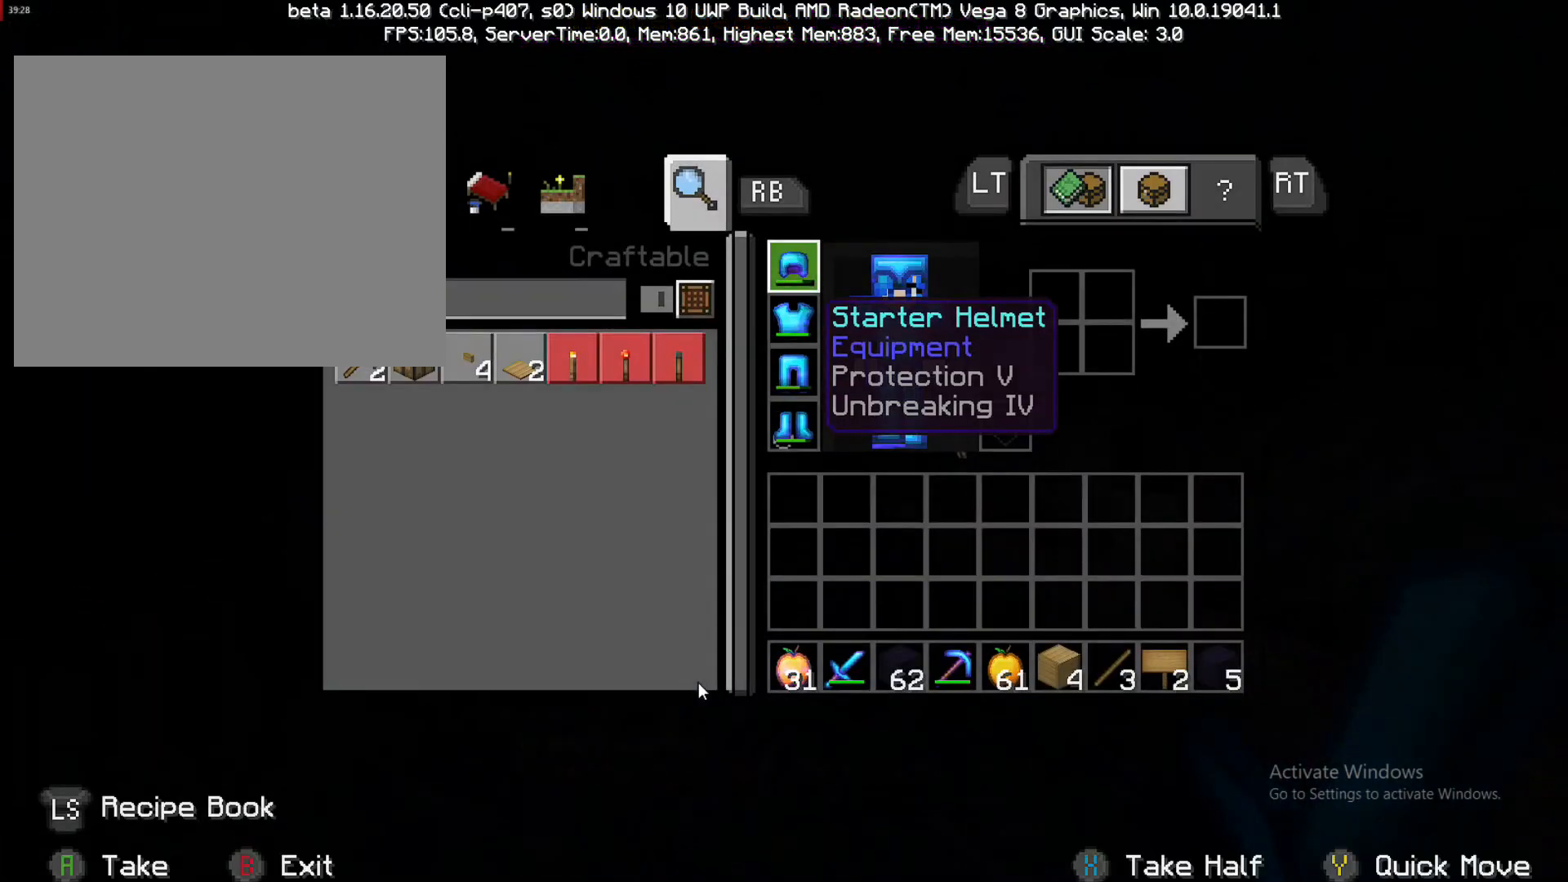
{"buttons": [], "left_stick": "down-right", "right_stick": "center", "events": []}
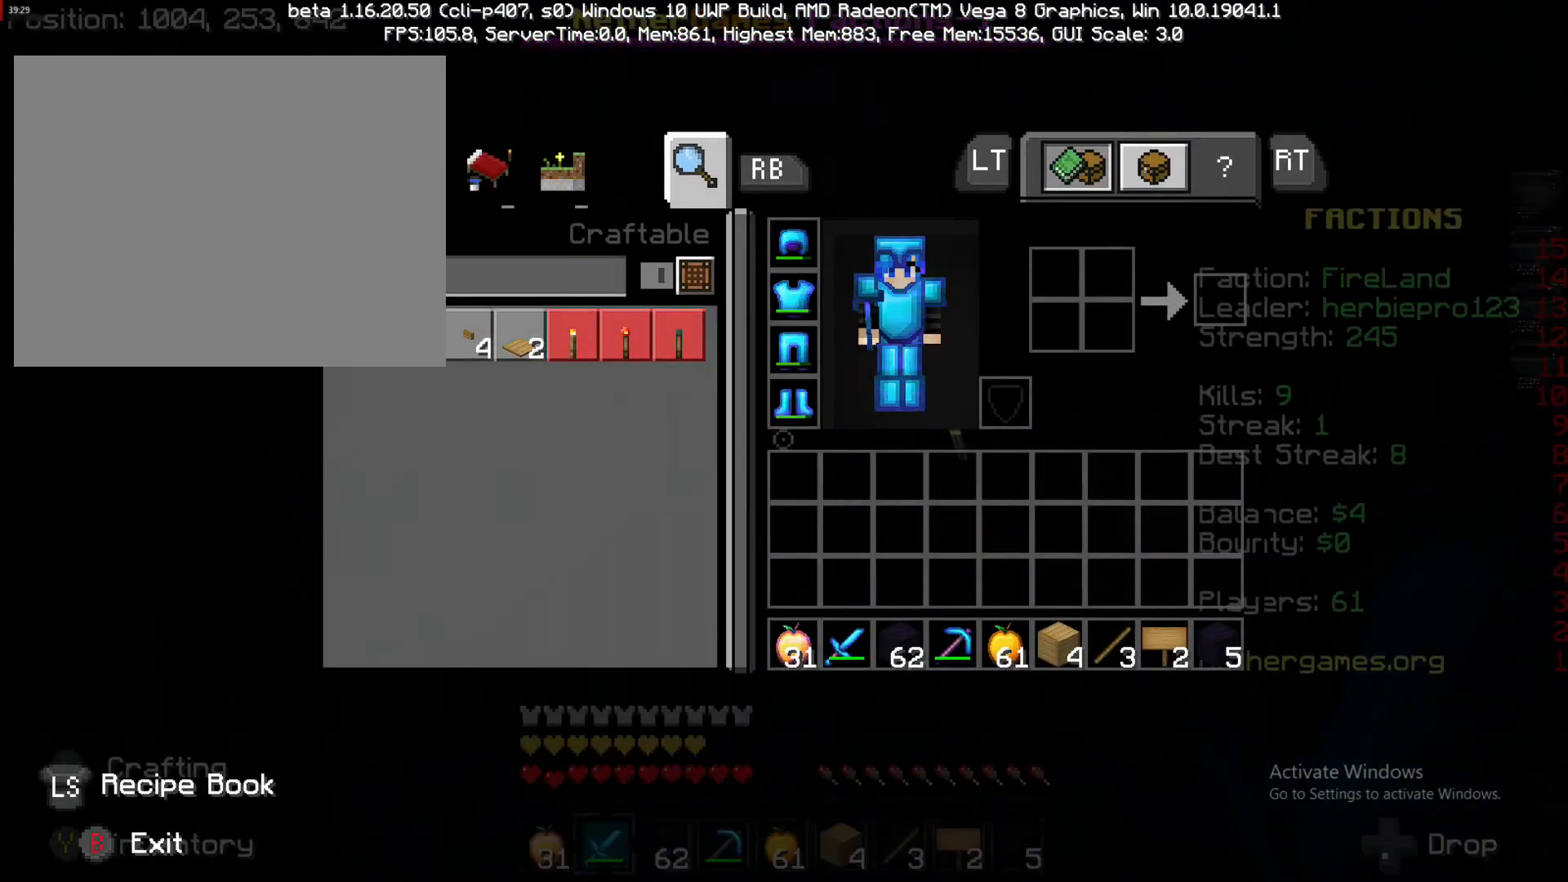
{"buttons": [], "left_stick": "up", "right_stick": "right", "events": [[33, "CIRCLE", "down"], [117, "left_stick", "up-right"], [150, "CIRCLE", "up"], [250, "left_stick", "up"], [383, "right_stick", "right"]]}
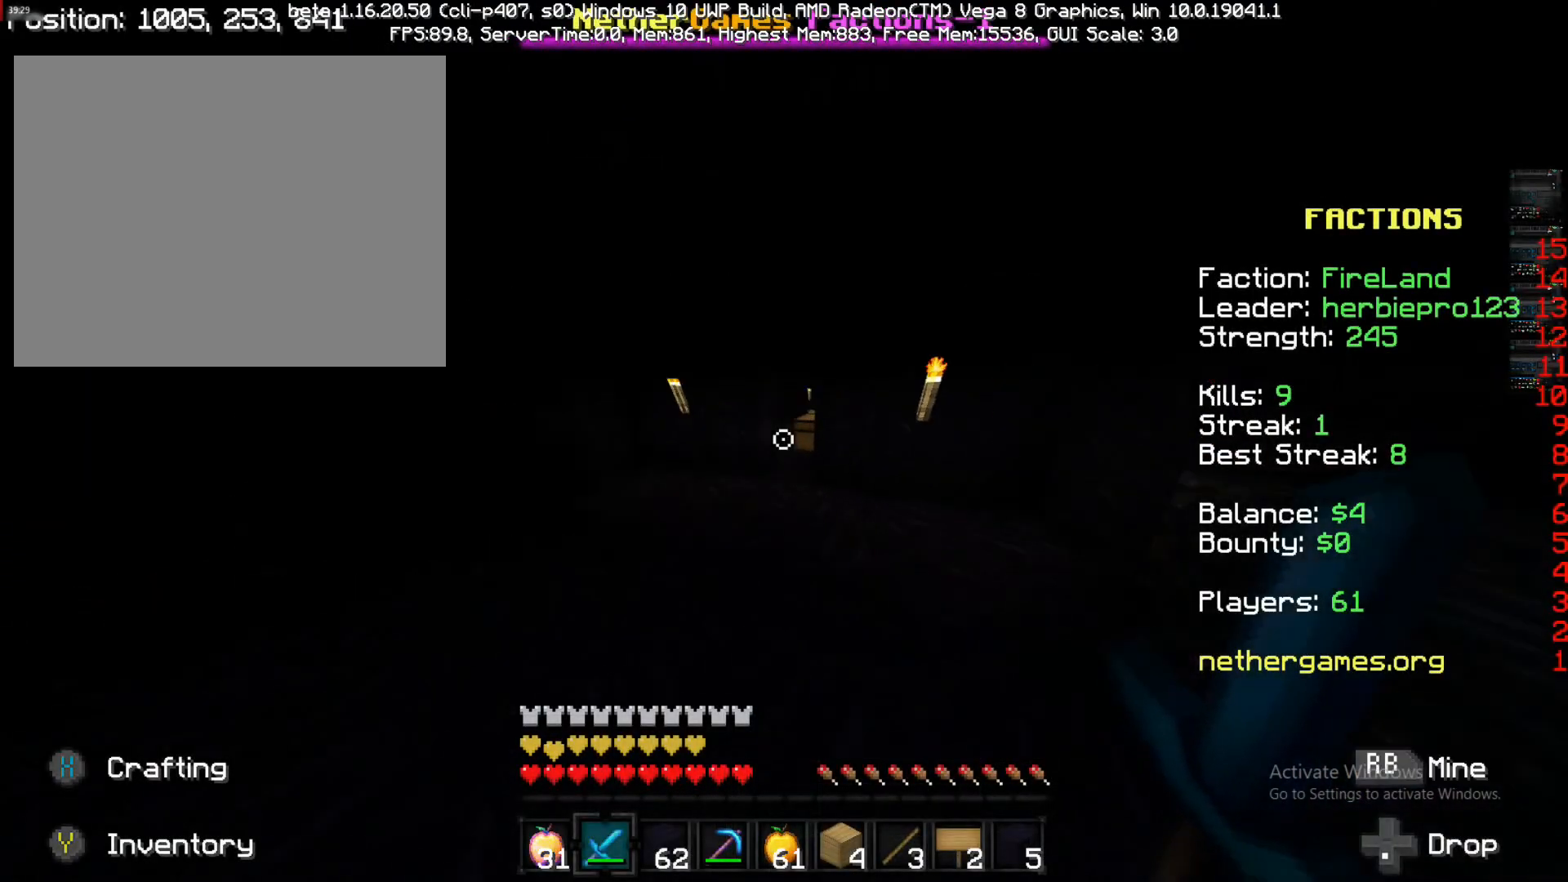
{"buttons": [], "left_stick": "up", "right_stick": "right", "events": [[217, "right_stick", "center"], [383, "right_stick", "right"]]}
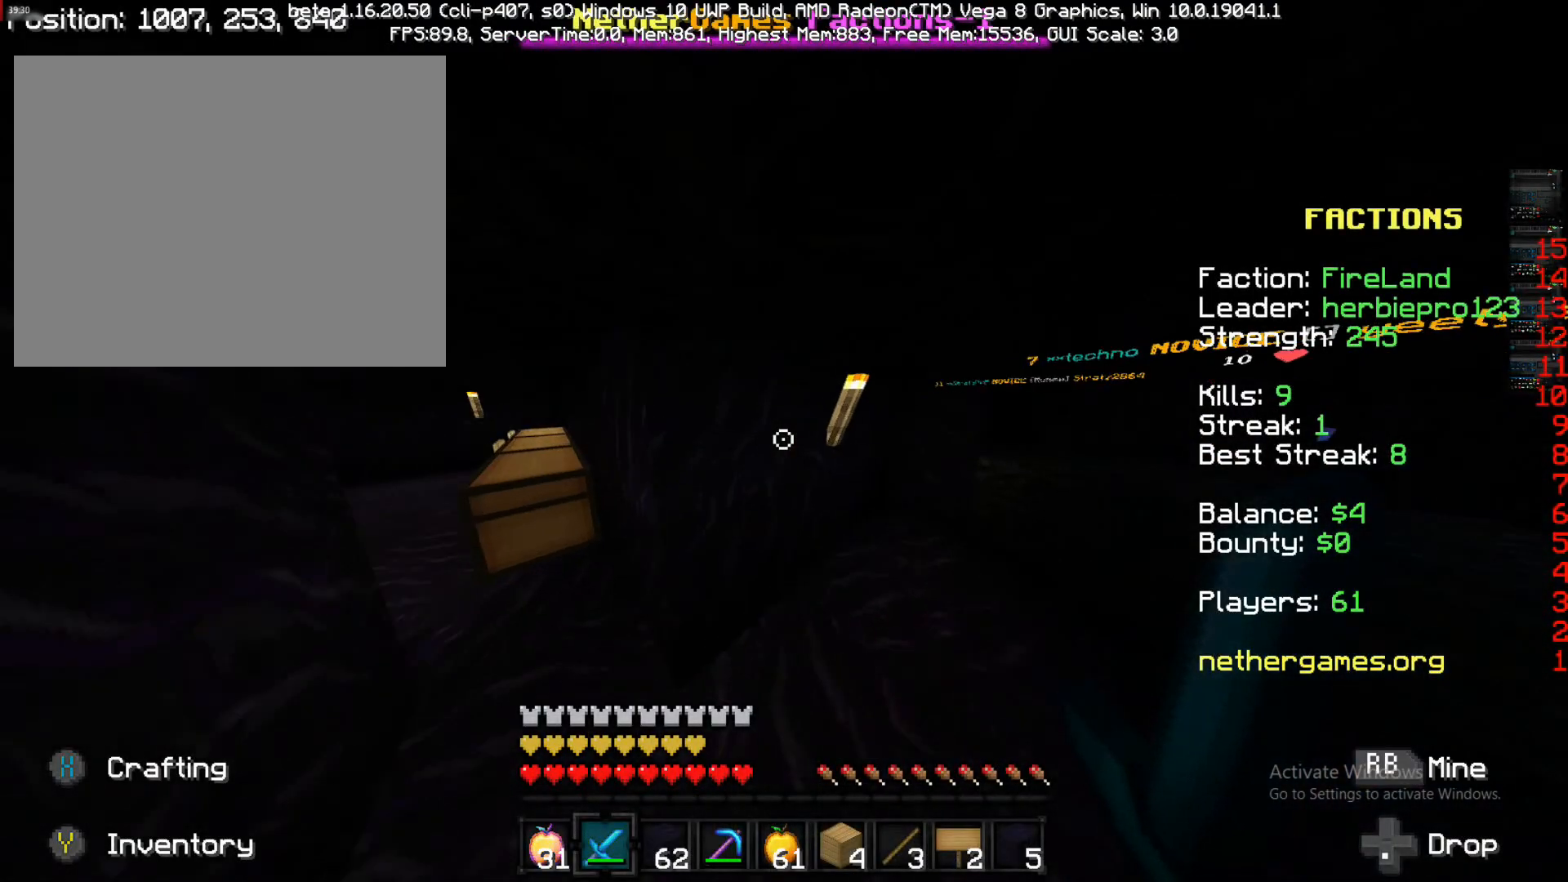
{"buttons": [], "left_stick": "up", "right_stick": "left", "events": [[167, "left_stick", "left"], [167, "right_stick", "center"], [350, "right_stick", "left"], [417, "left_stick", "up"]]}